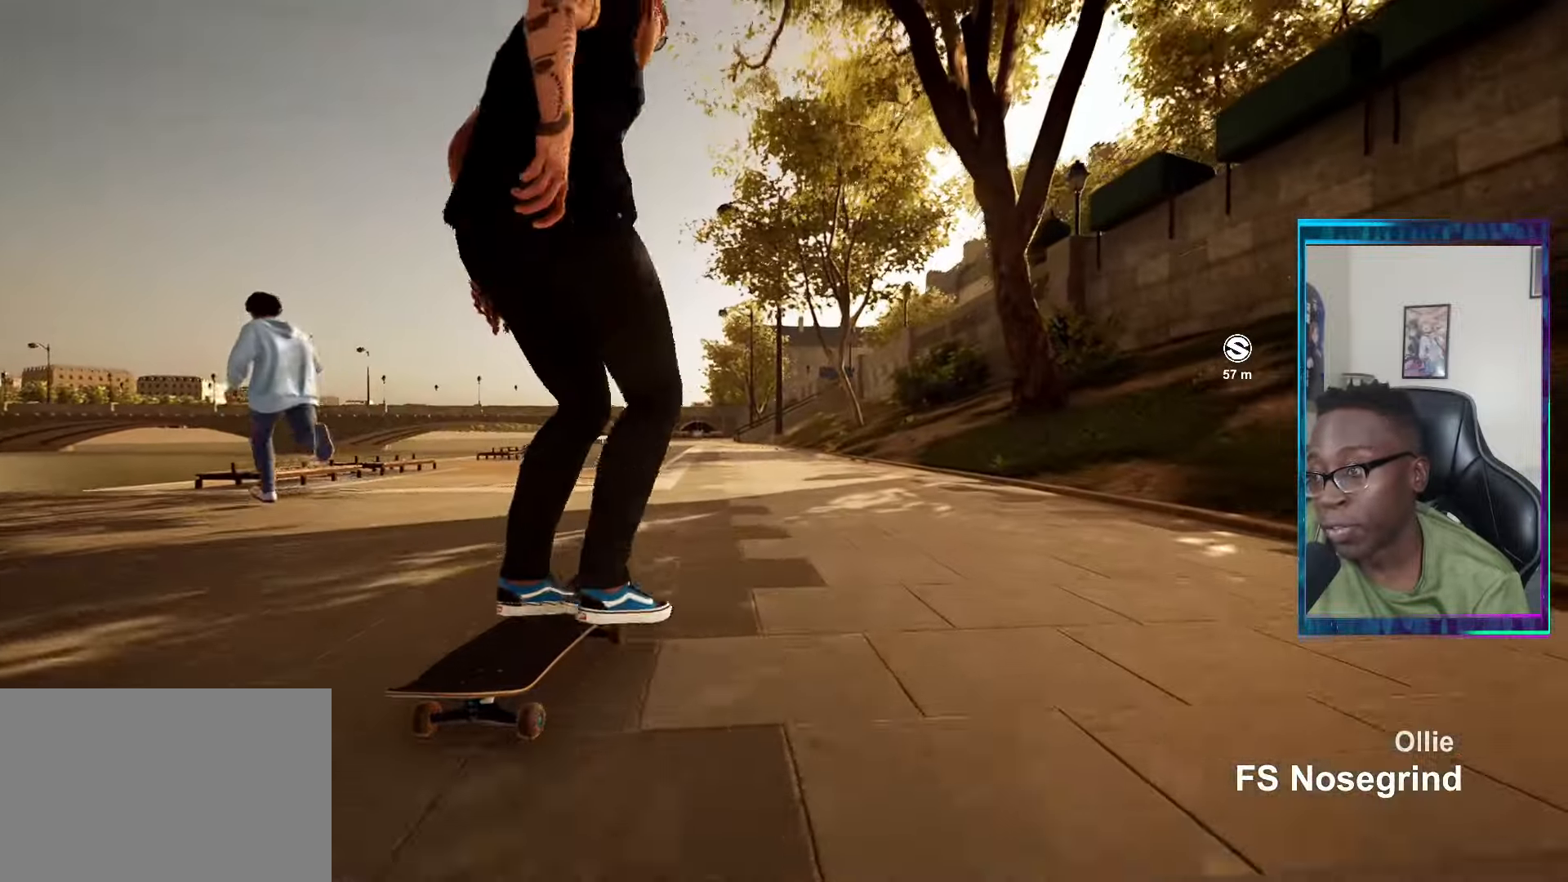
Gameplay with a controller (PlayStation layout); each line is a JSON object with the inputs held at the frame after it. "events" lists button and stick changes between this image and that frame as [ms after this image, input, new state], when the widget could be followed in between.
{"buttons": [], "left_stick": "up", "right_stick": "center", "events": [[250, "left_stick", "up-right"], [384, "left_stick", "up"]]}
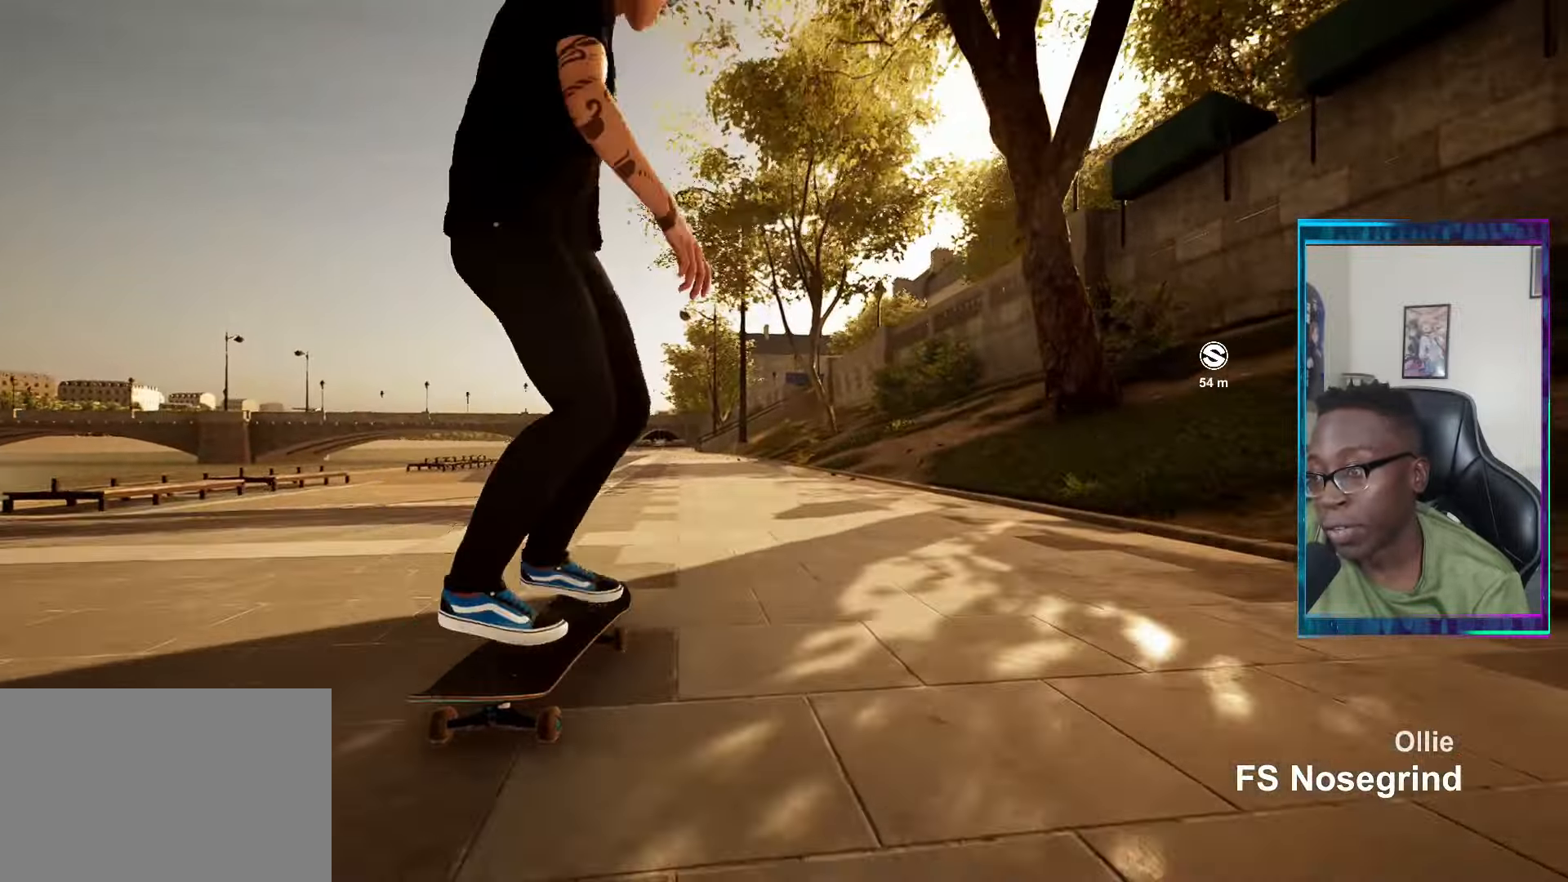
{"buttons": [], "left_stick": "center", "right_stick": "center", "events": [[50, "left_stick", "left"], [167, "left_stick", "down"], [234, "left_stick", "right"], [234, "right_stick", "left"], [351, "left_stick", "center"], [351, "right_stick", "center"]]}
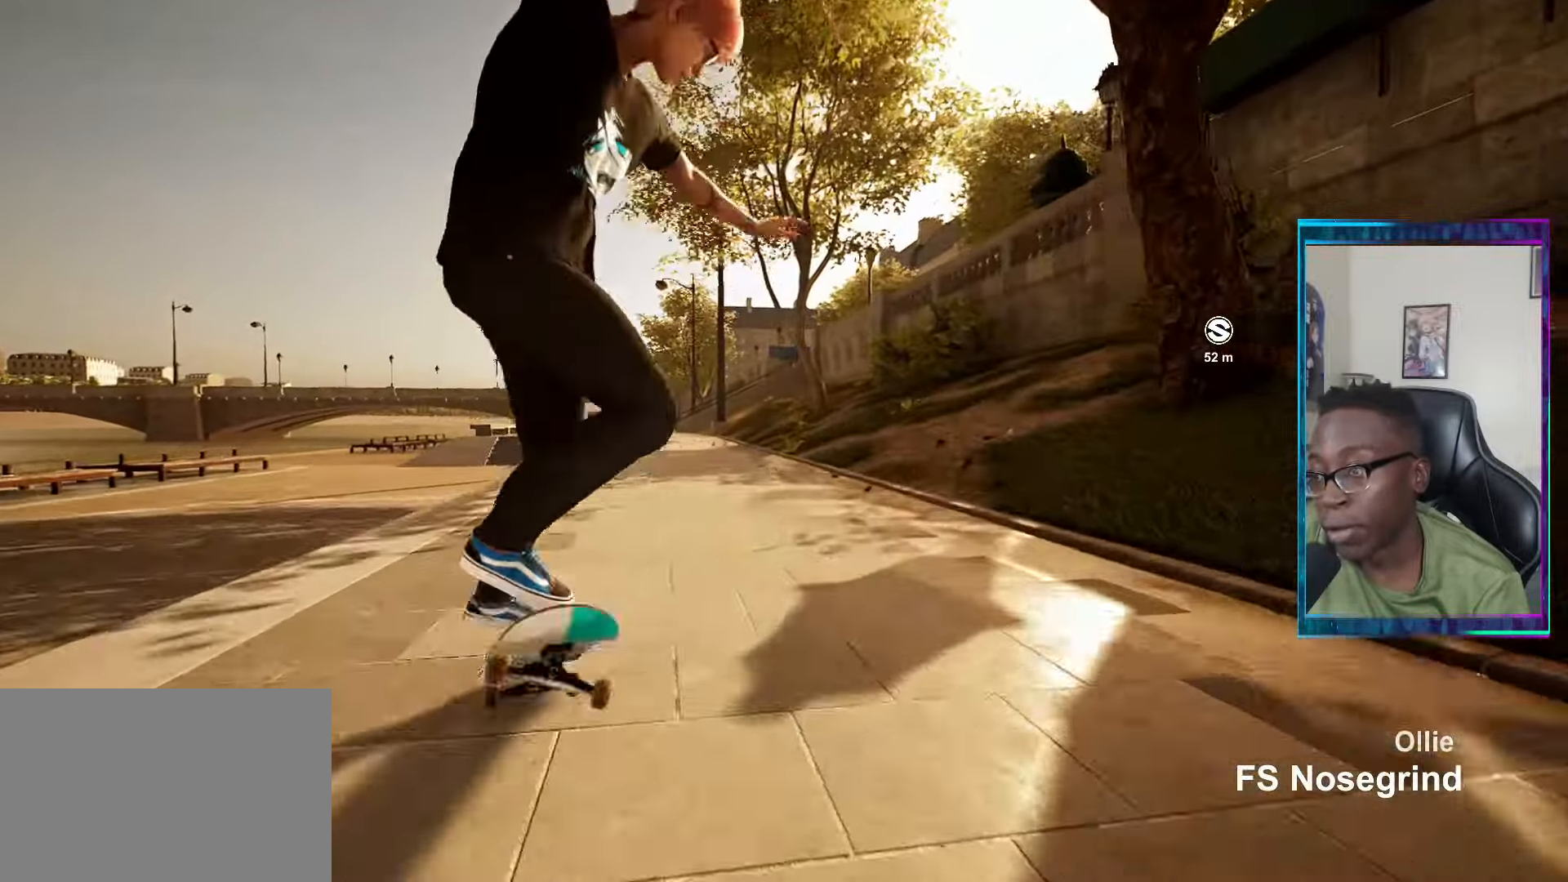
{"buttons": [], "left_stick": "center", "right_stick": "center", "events": [[217, "right_stick", "up-right"], [317, "right_stick", "center"]]}
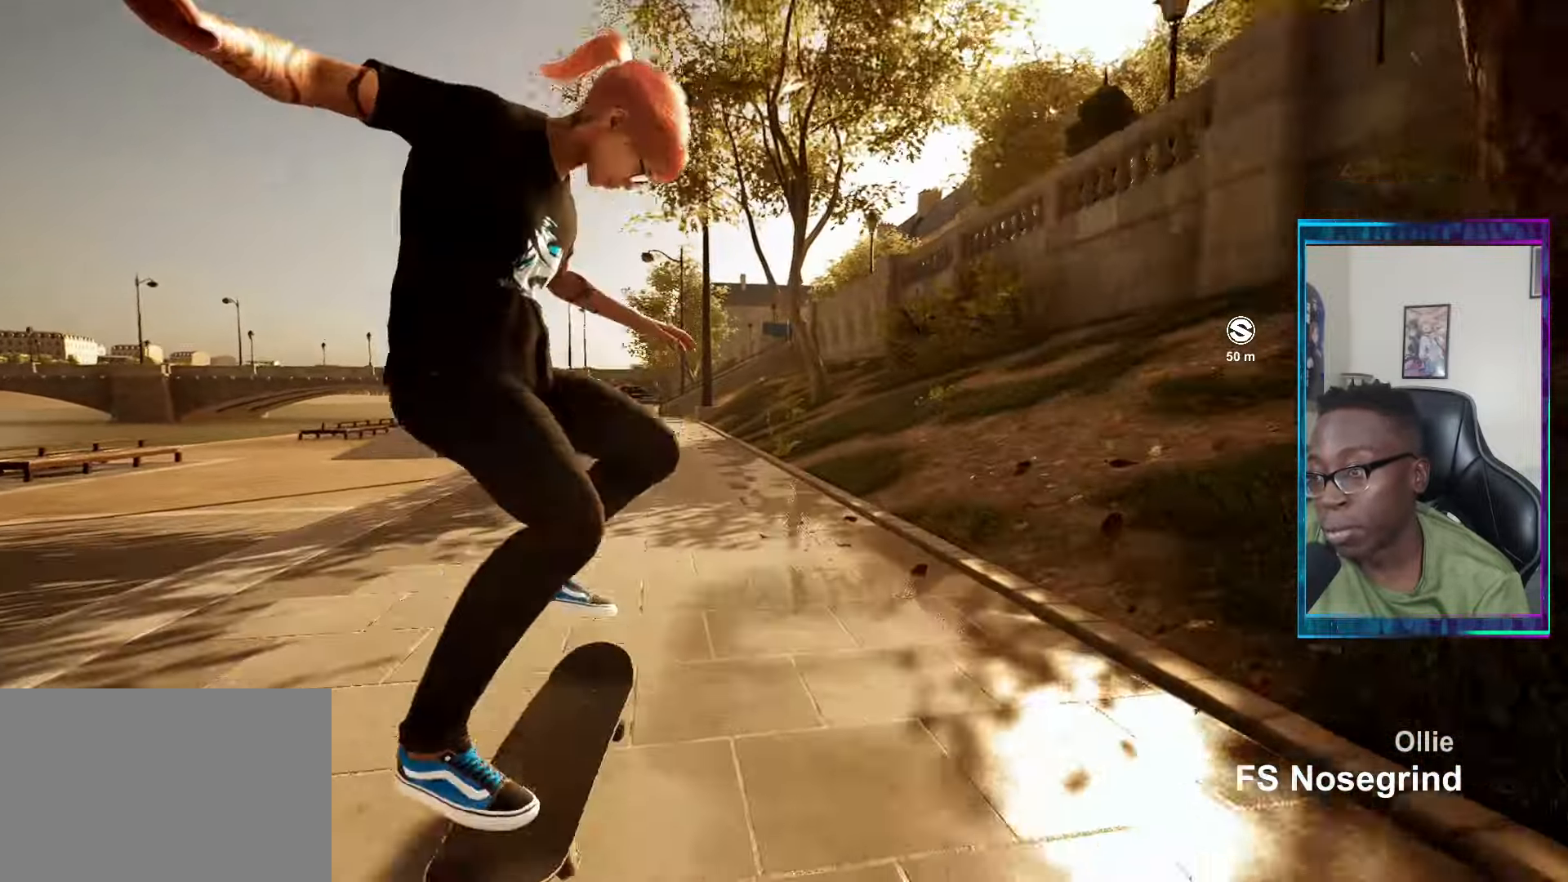
{"buttons": ["L2"], "left_stick": "center", "right_stick": "center", "events": [[201, "L2", "down"]]}
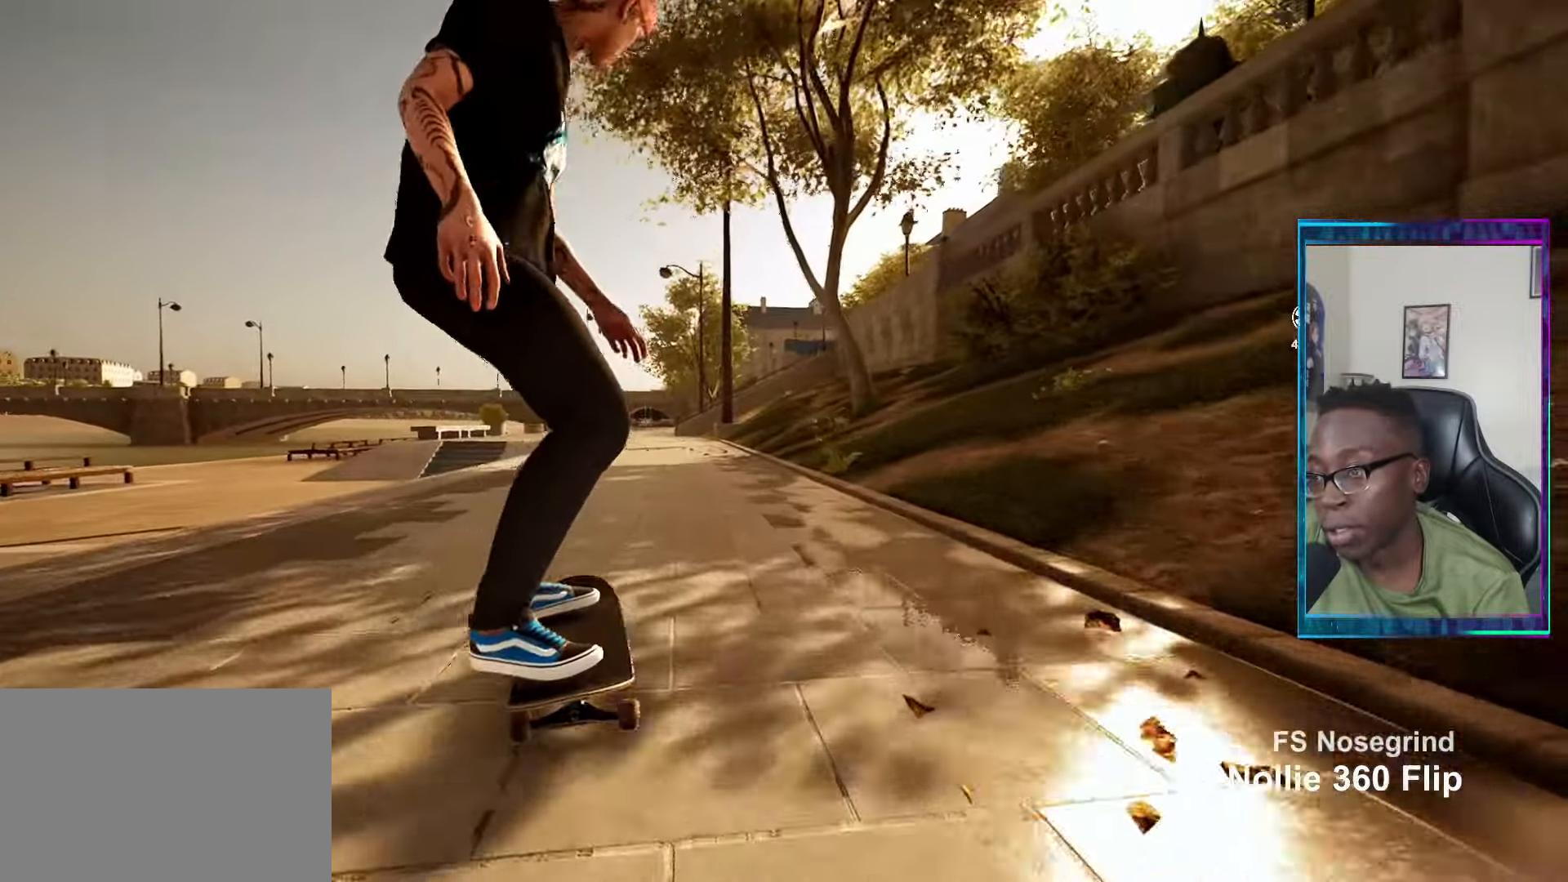
{"buttons": ["R2"], "left_stick": "center", "right_stick": "center", "events": [[83, "L2", "up"], [266, "R2", "down"]]}
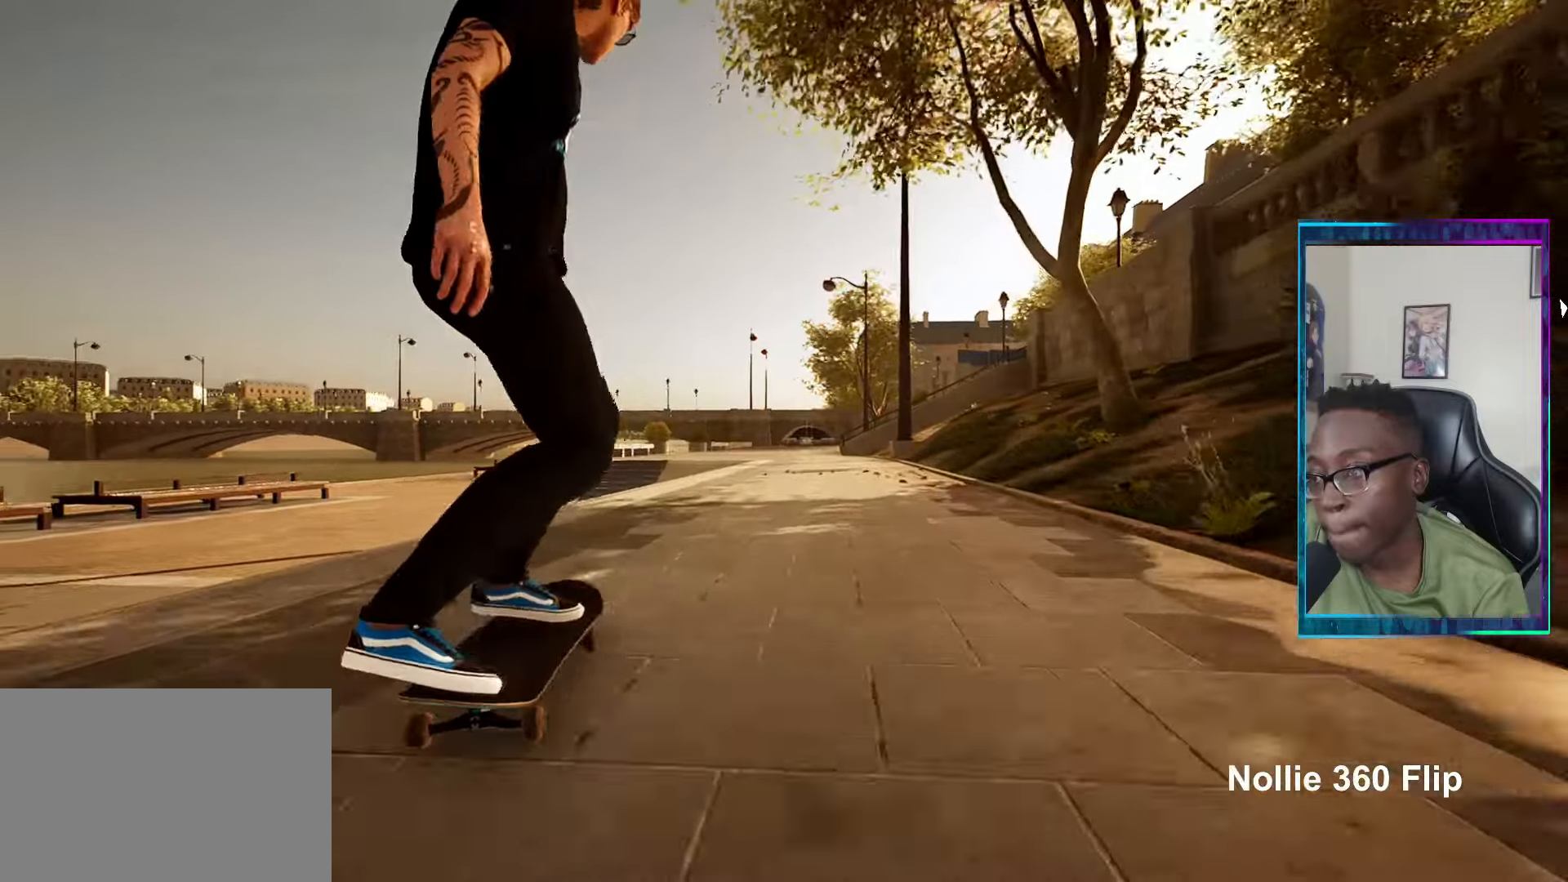
{"buttons": ["L2"], "left_stick": "center", "right_stick": "center", "events": [[183, "R2", "up"], [500, "L2", "down"]]}
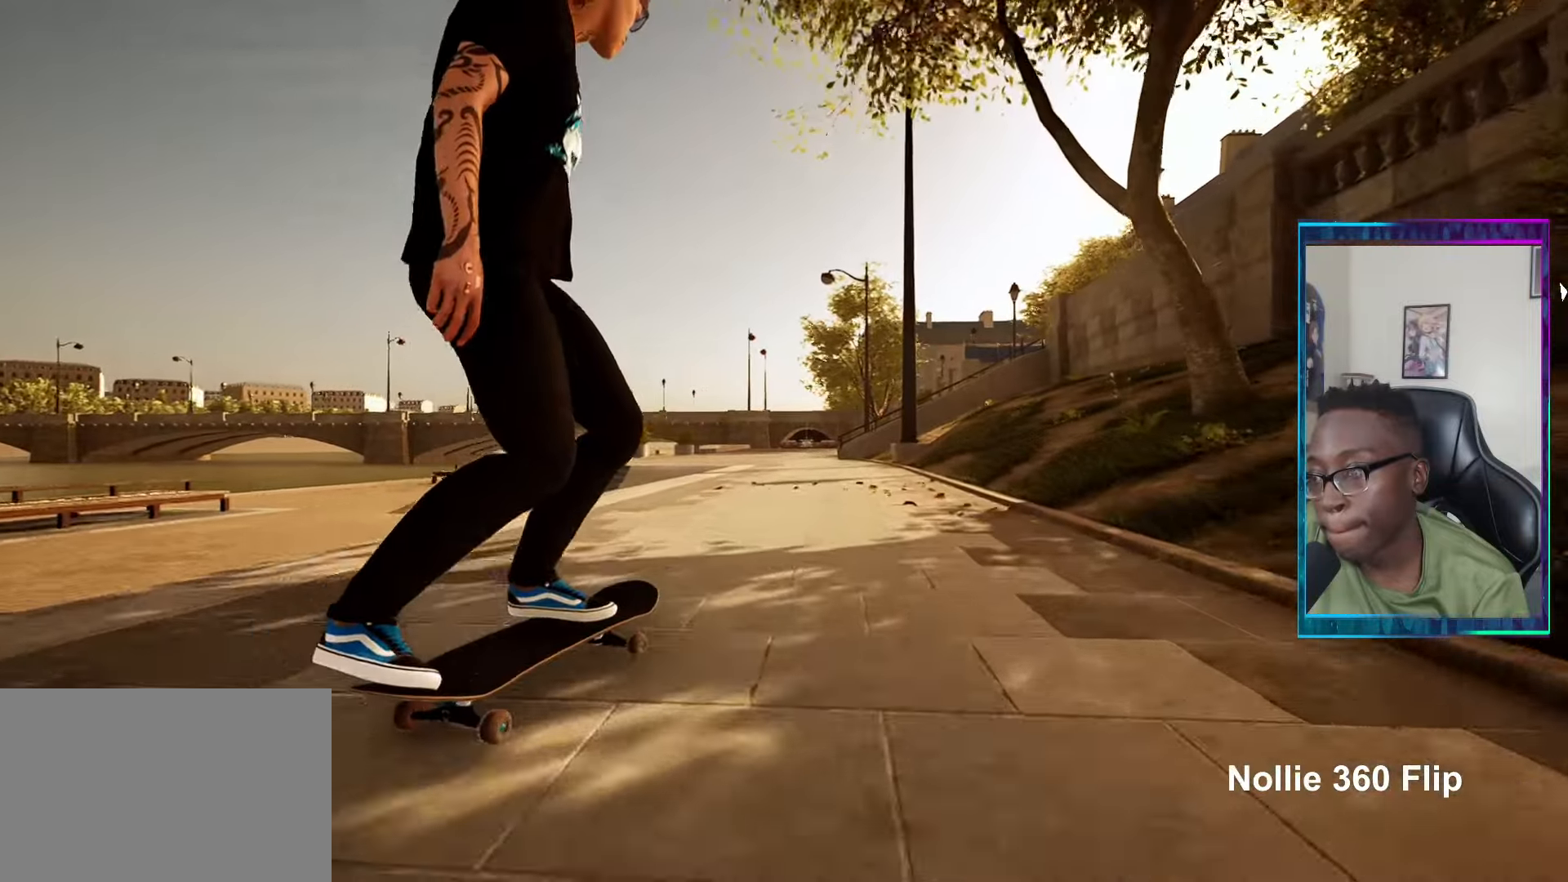
{"buttons": [], "left_stick": "center", "right_stick": "center", "events": [[167, "CROSS", "down"], [167, "L2", "up"], [267, "CROSS", "up"], [334, "CROSS", "down"], [451, "CROSS", "up"]]}
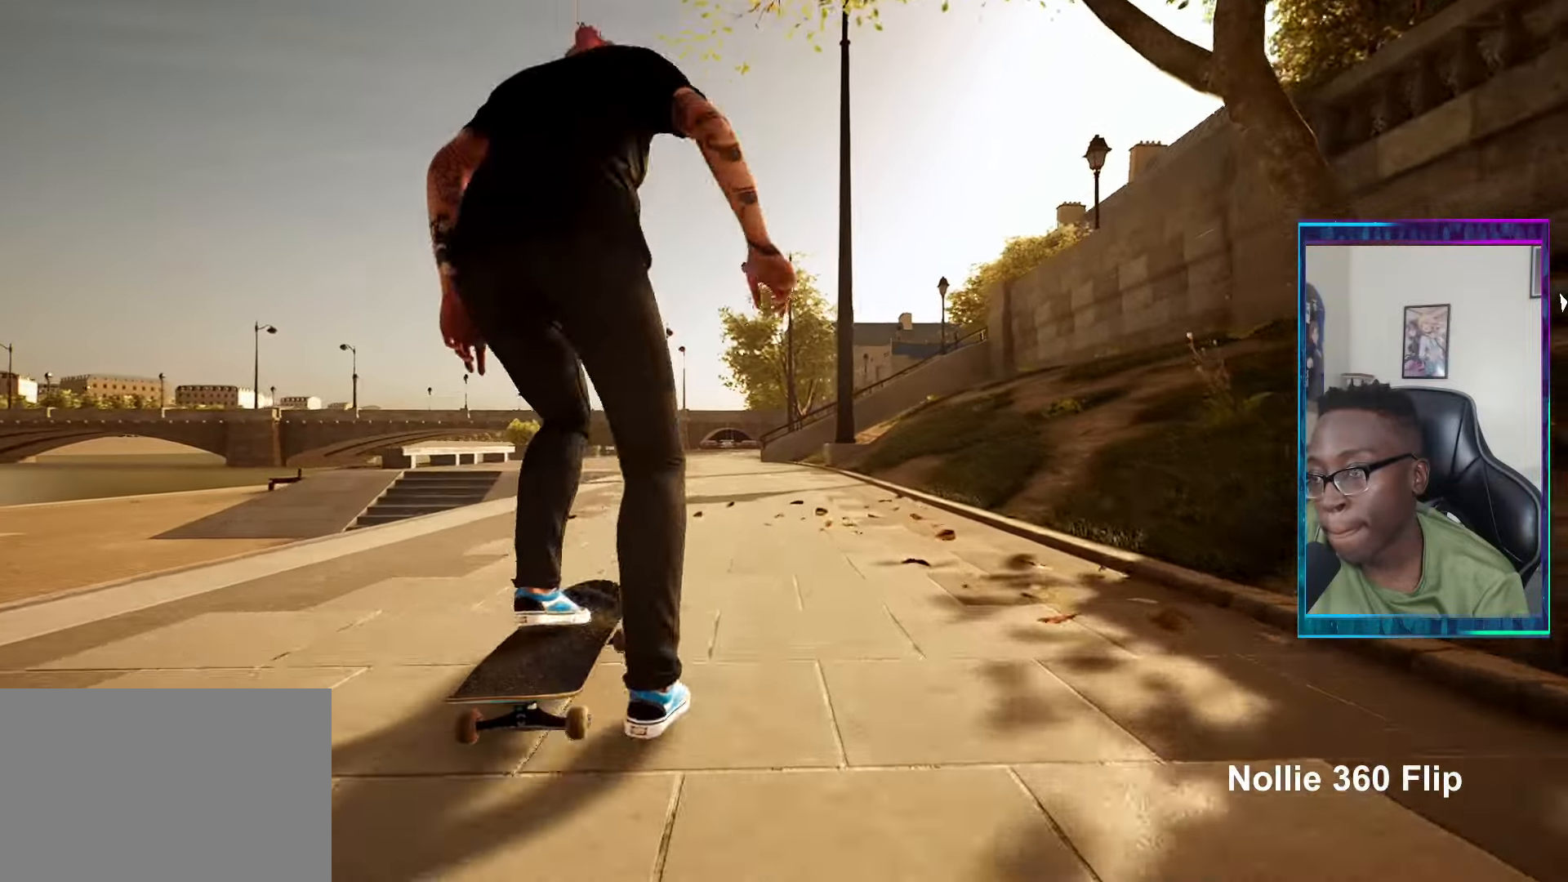
{"buttons": [], "left_stick": "center", "right_stick": "center", "events": []}
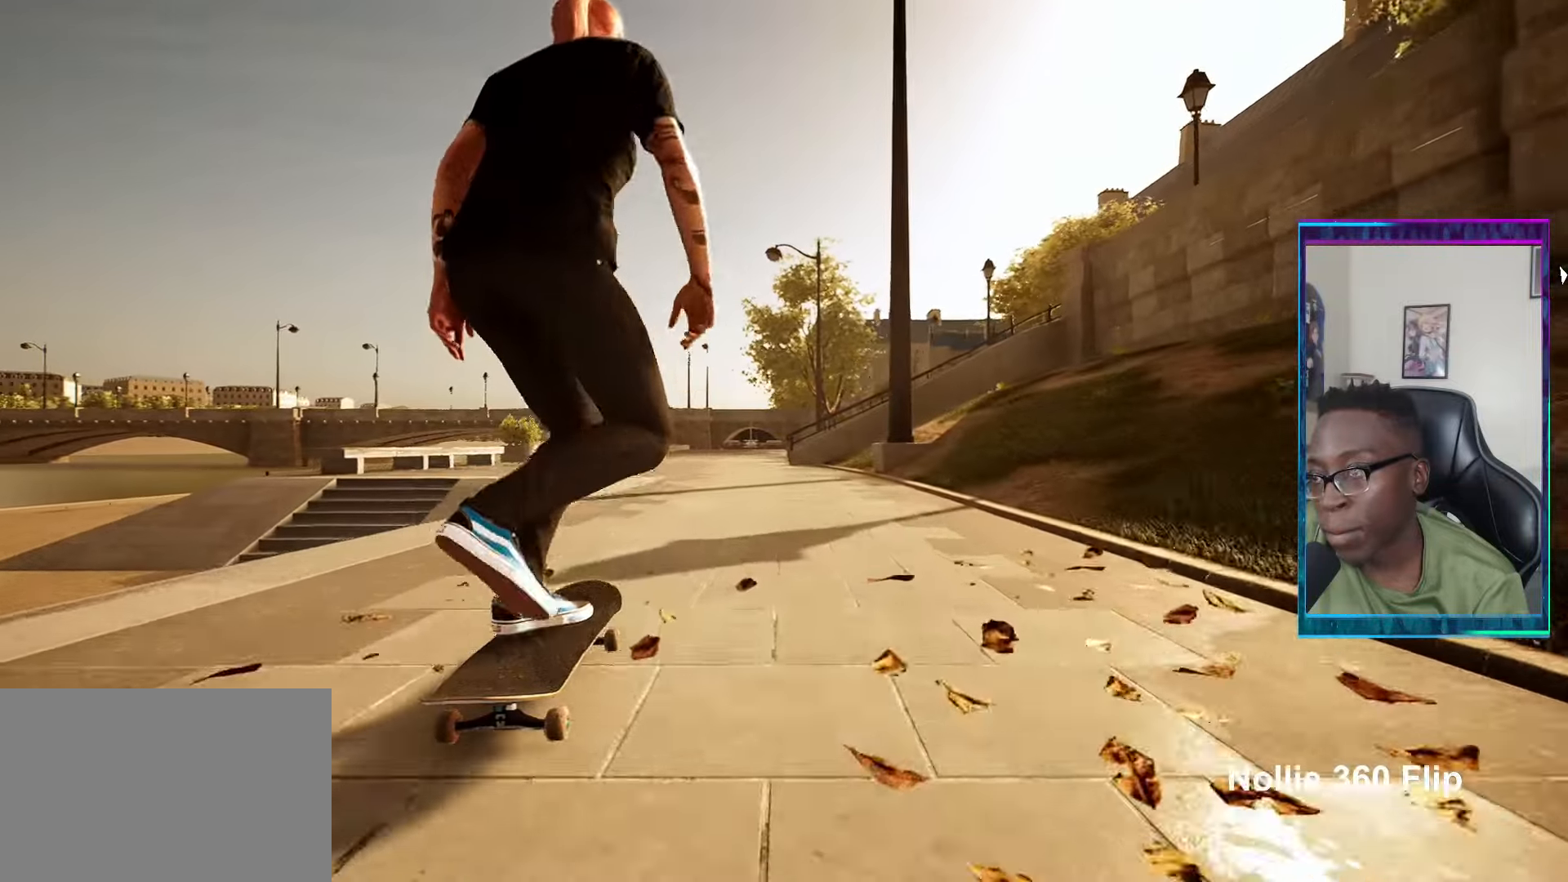
{"buttons": [], "left_stick": "center", "right_stick": "center", "events": [[17, "DPAD_LEFT", "down"], [151, "DPAD_LEFT", "up"]]}
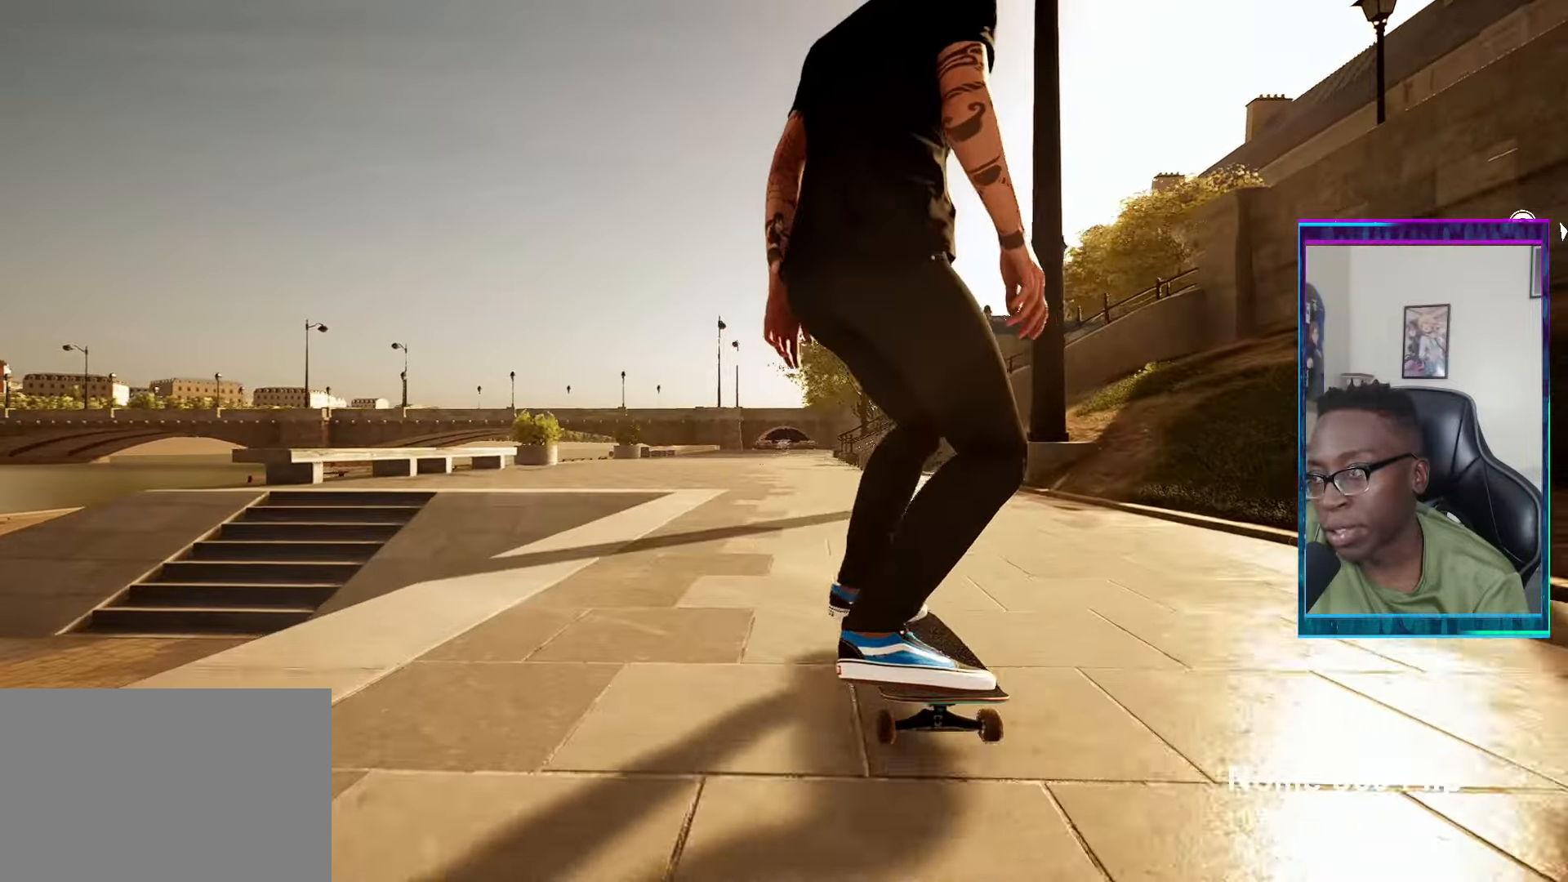
{"buttons": [], "left_stick": "center", "right_stick": "down", "events": [[33, "L2", "down"], [133, "L2", "up"], [200, "right_stick", "down"]]}
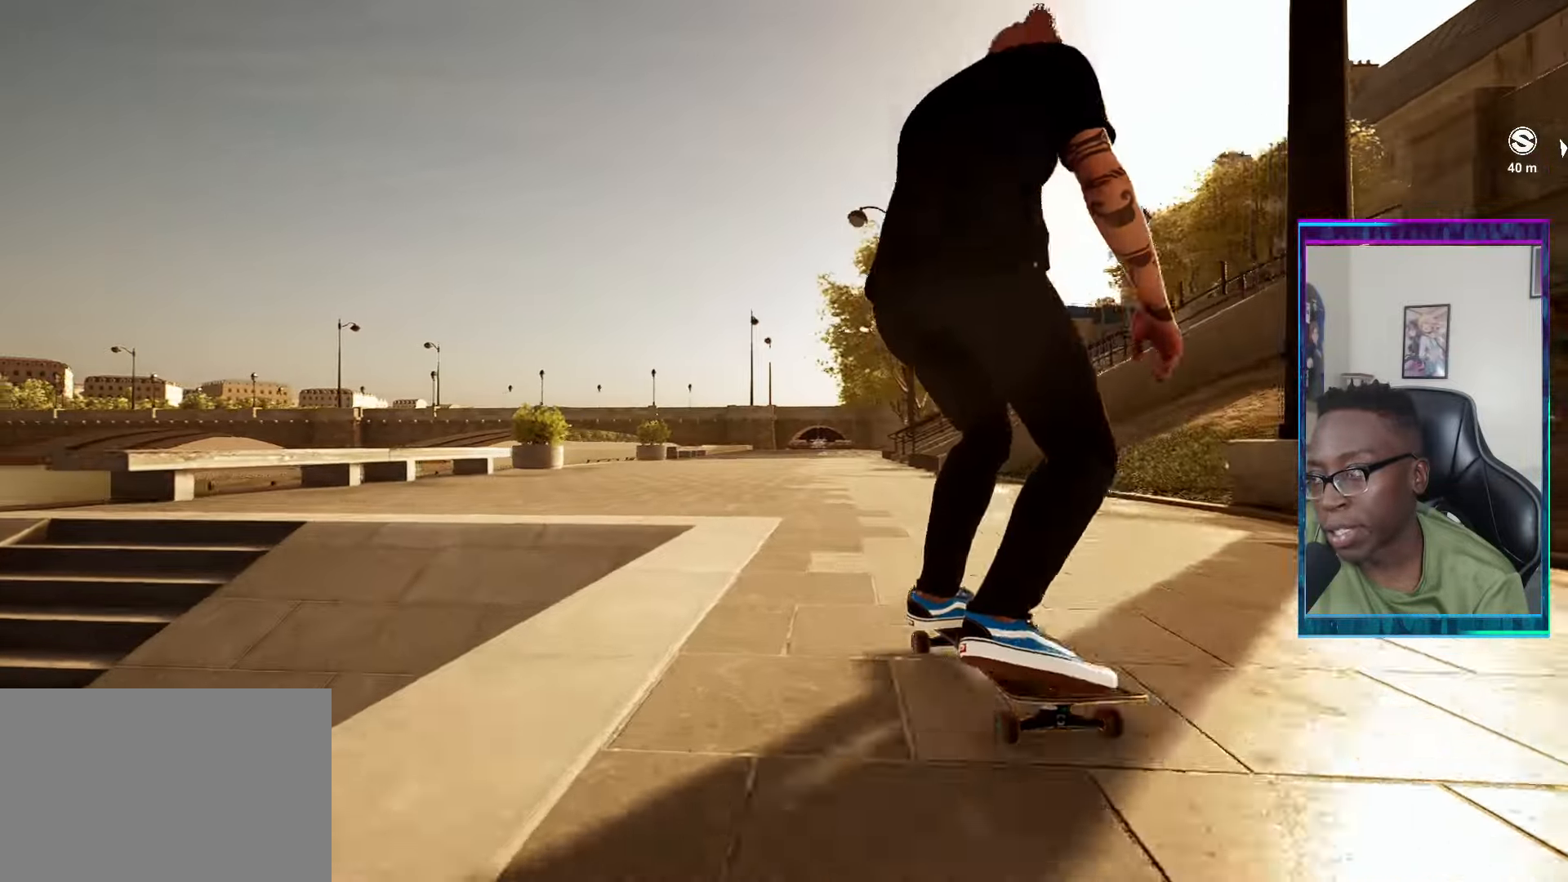
{"buttons": [], "left_stick": "center", "right_stick": "center", "events": [[50, "left_stick", "down-left"], [67, "L2", "down"], [117, "left_stick", "center"], [151, "right_stick", "center"], [284, "L2", "up"]]}
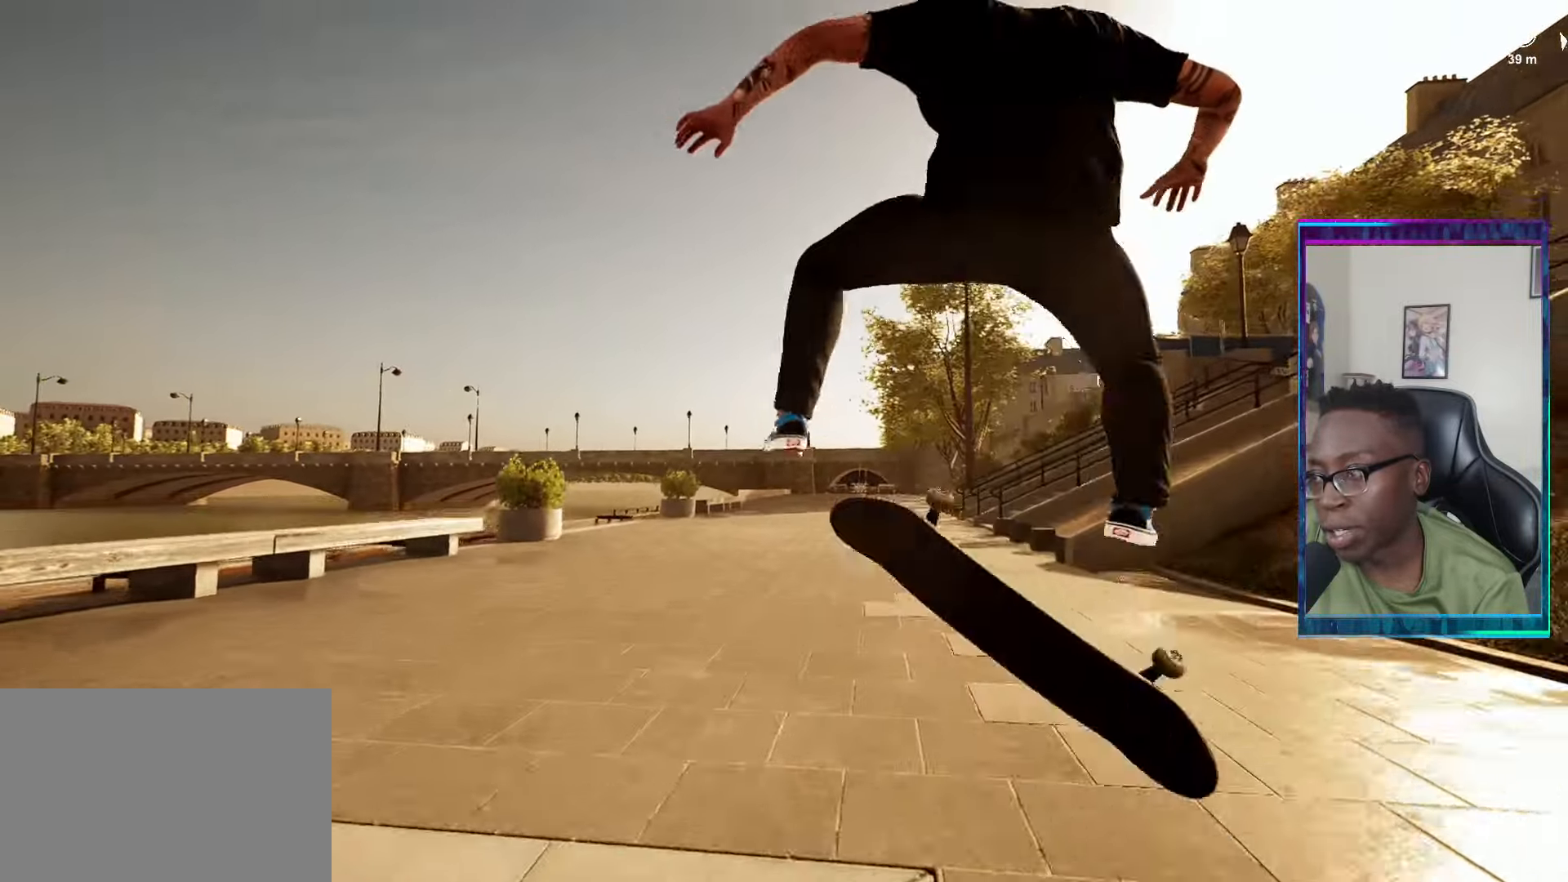
{"buttons": ["L2"], "left_stick": "center", "right_stick": "center", "events": [[100, "L2", "down"]]}
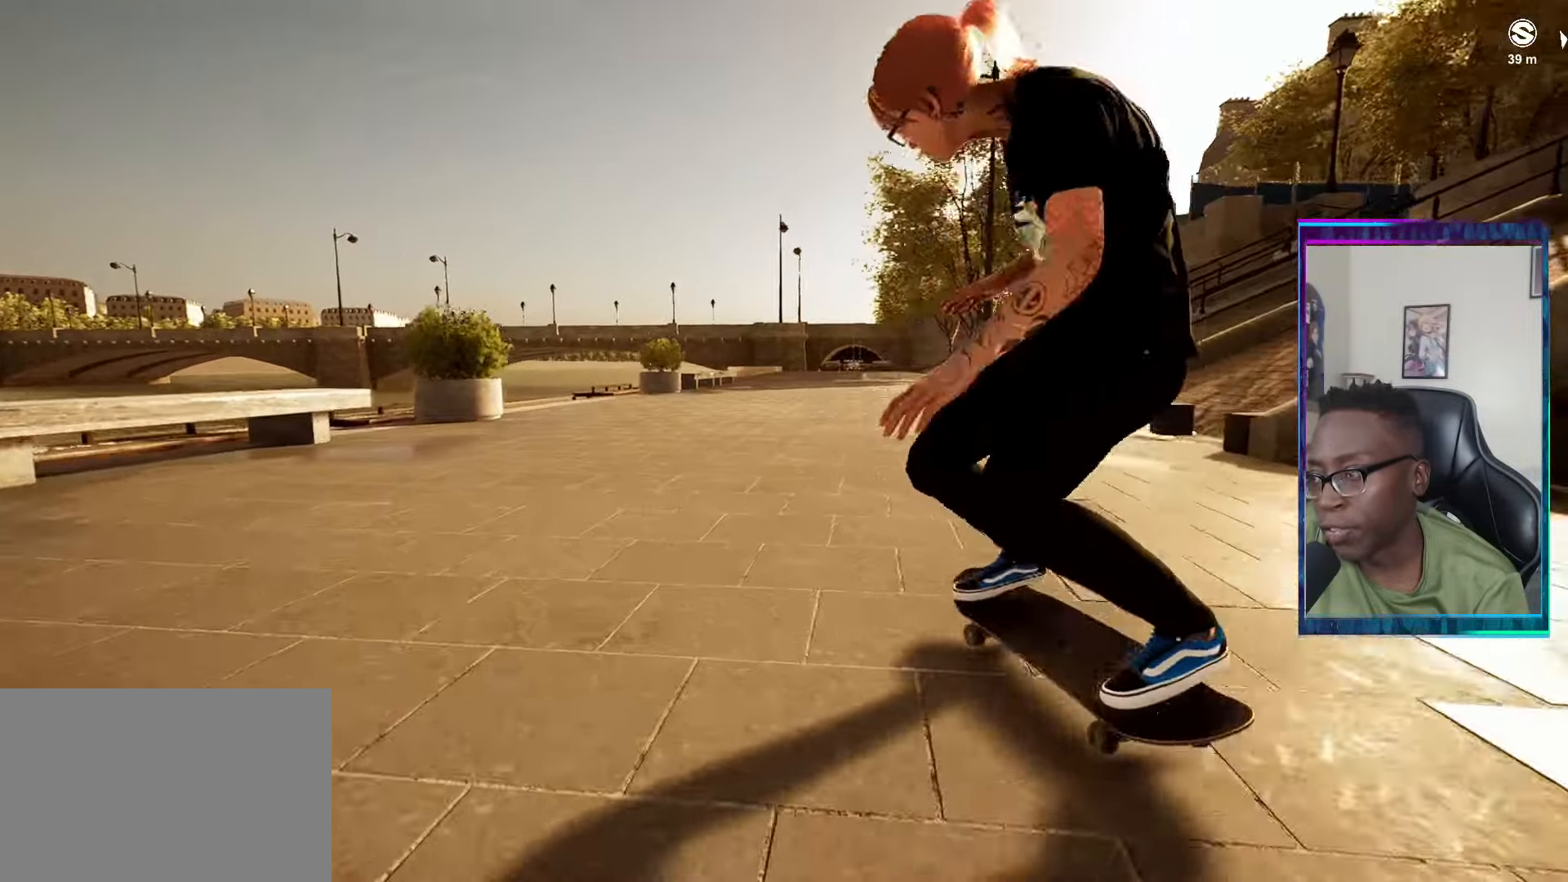
{"buttons": ["R2"], "left_stick": "center", "right_stick": "center", "events": [[50, "L2", "up"], [384, "R2", "down"]]}
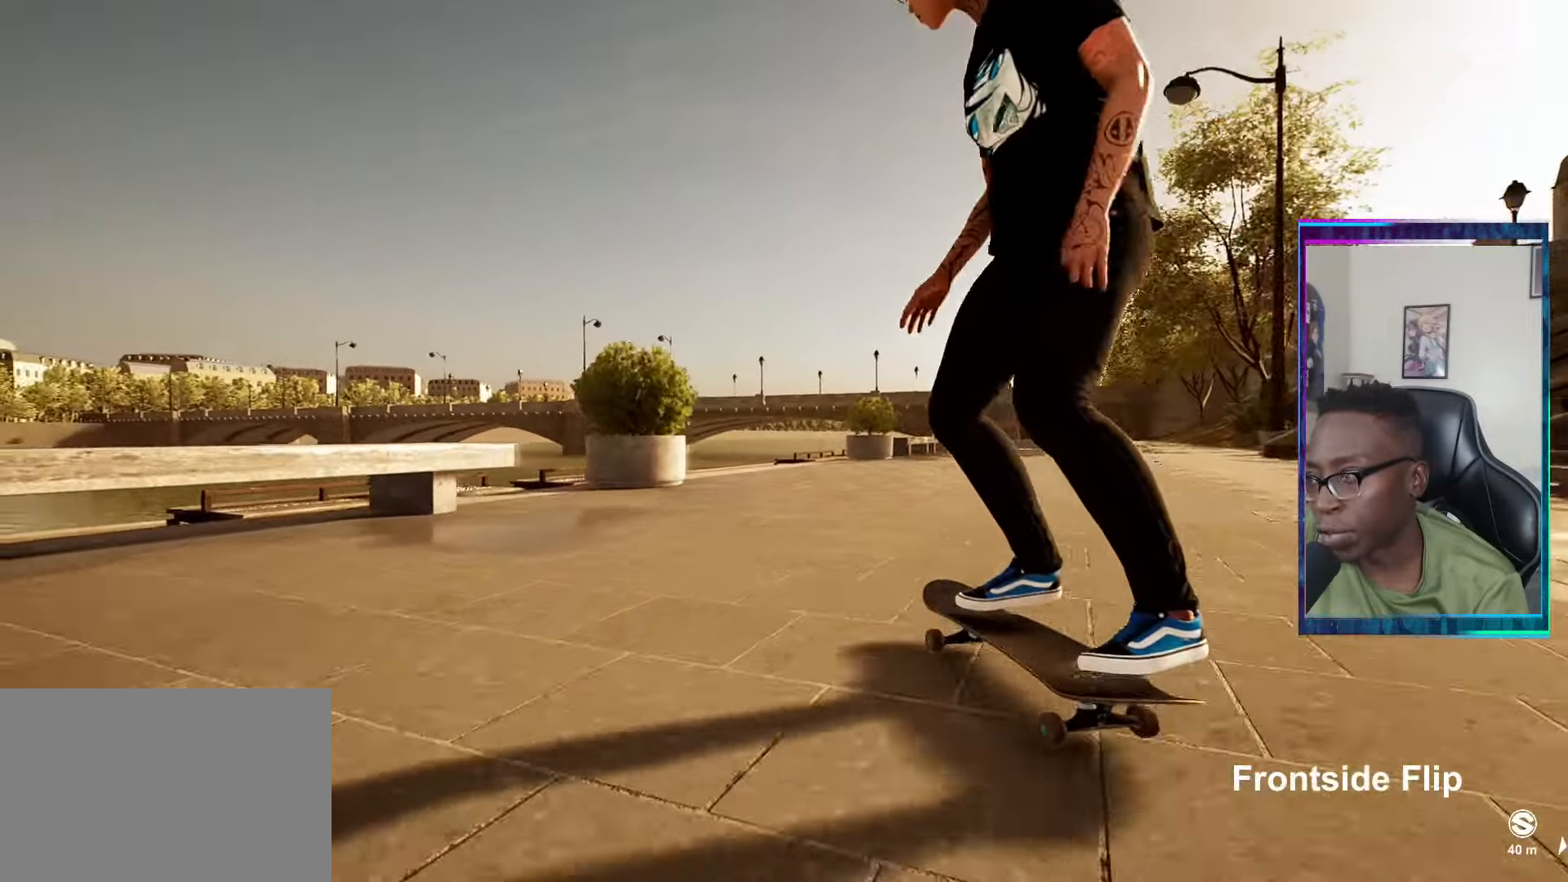
{"buttons": [], "left_stick": "center", "right_stick": "center", "events": [[284, "R2", "up"]]}
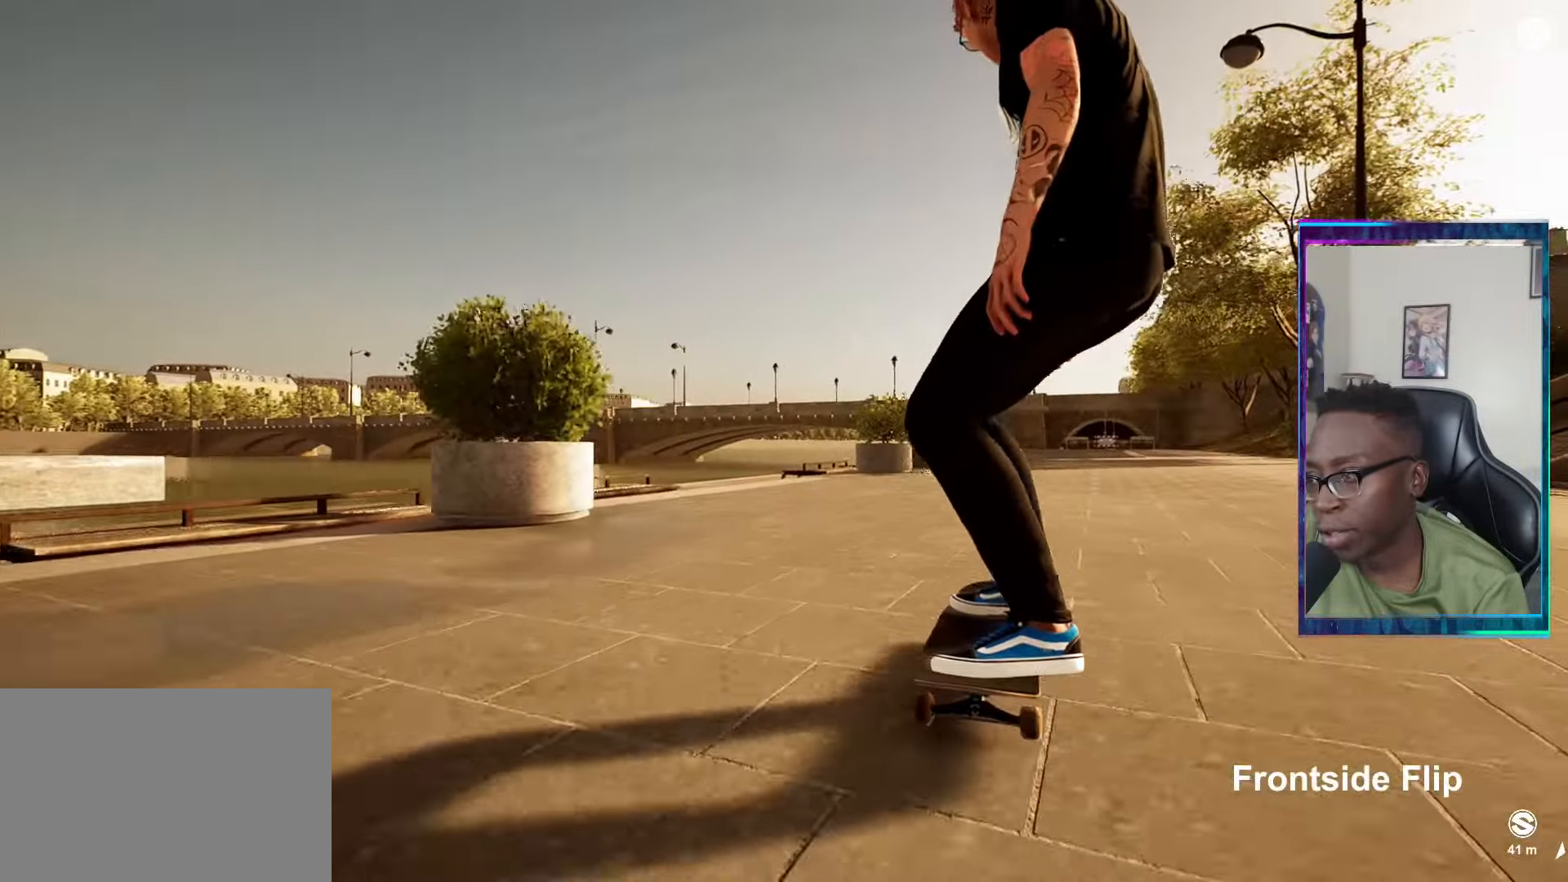
{"buttons": [], "left_stick": "center", "right_stick": "center", "events": [[134, "R2", "down"], [251, "R2", "up"]]}
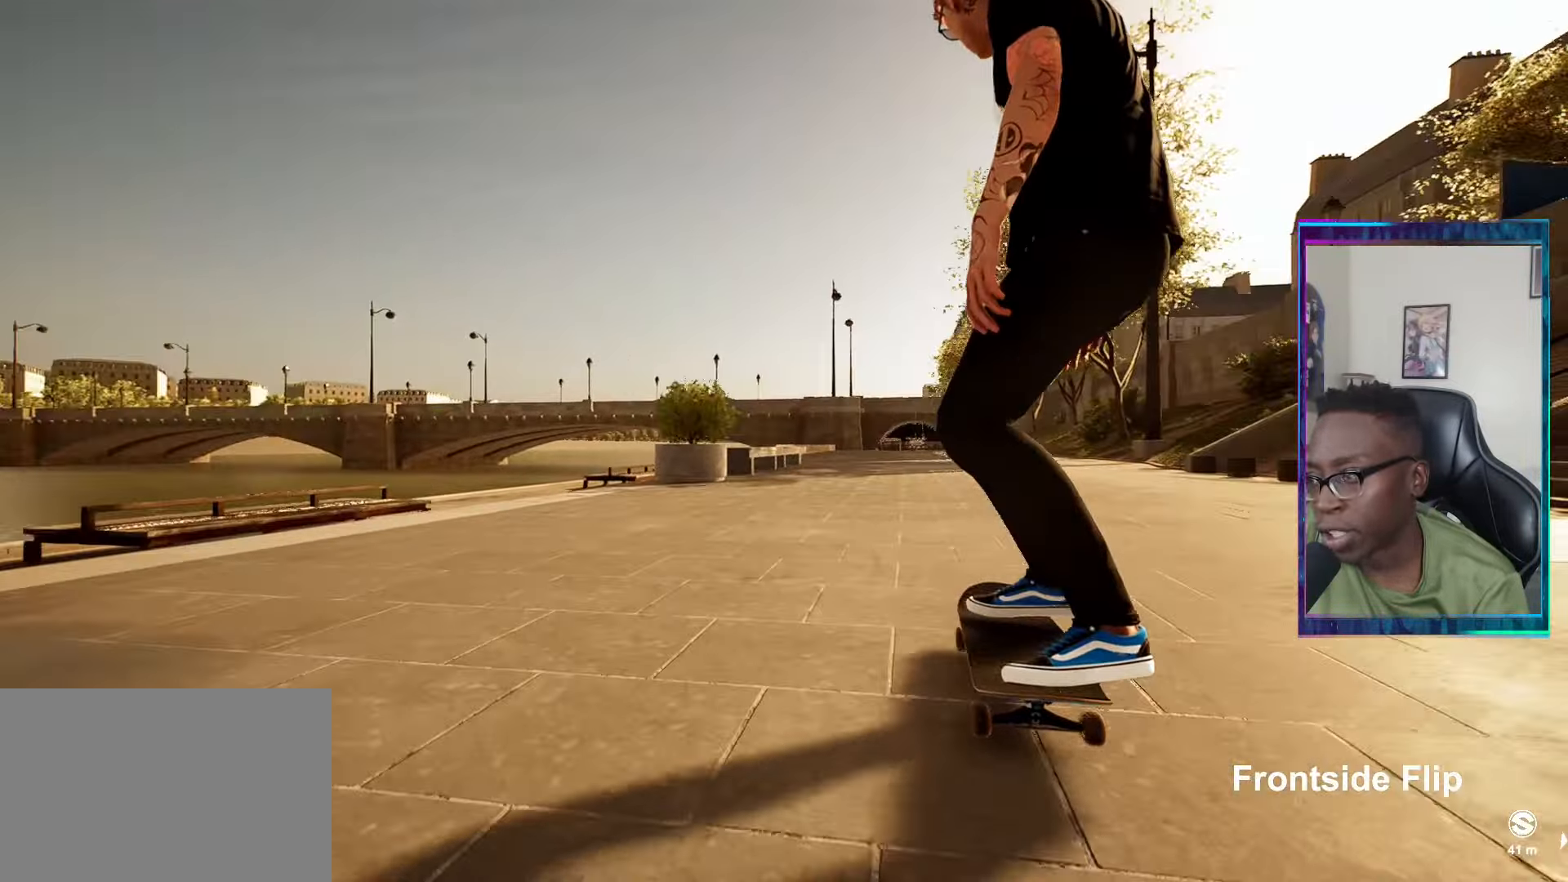
{"buttons": [], "left_stick": "right", "right_stick": "down", "events": [[133, "right_stick", "up"], [317, "right_stick", "right"], [451, "right_stick", "down"], [484, "left_stick", "right"]]}
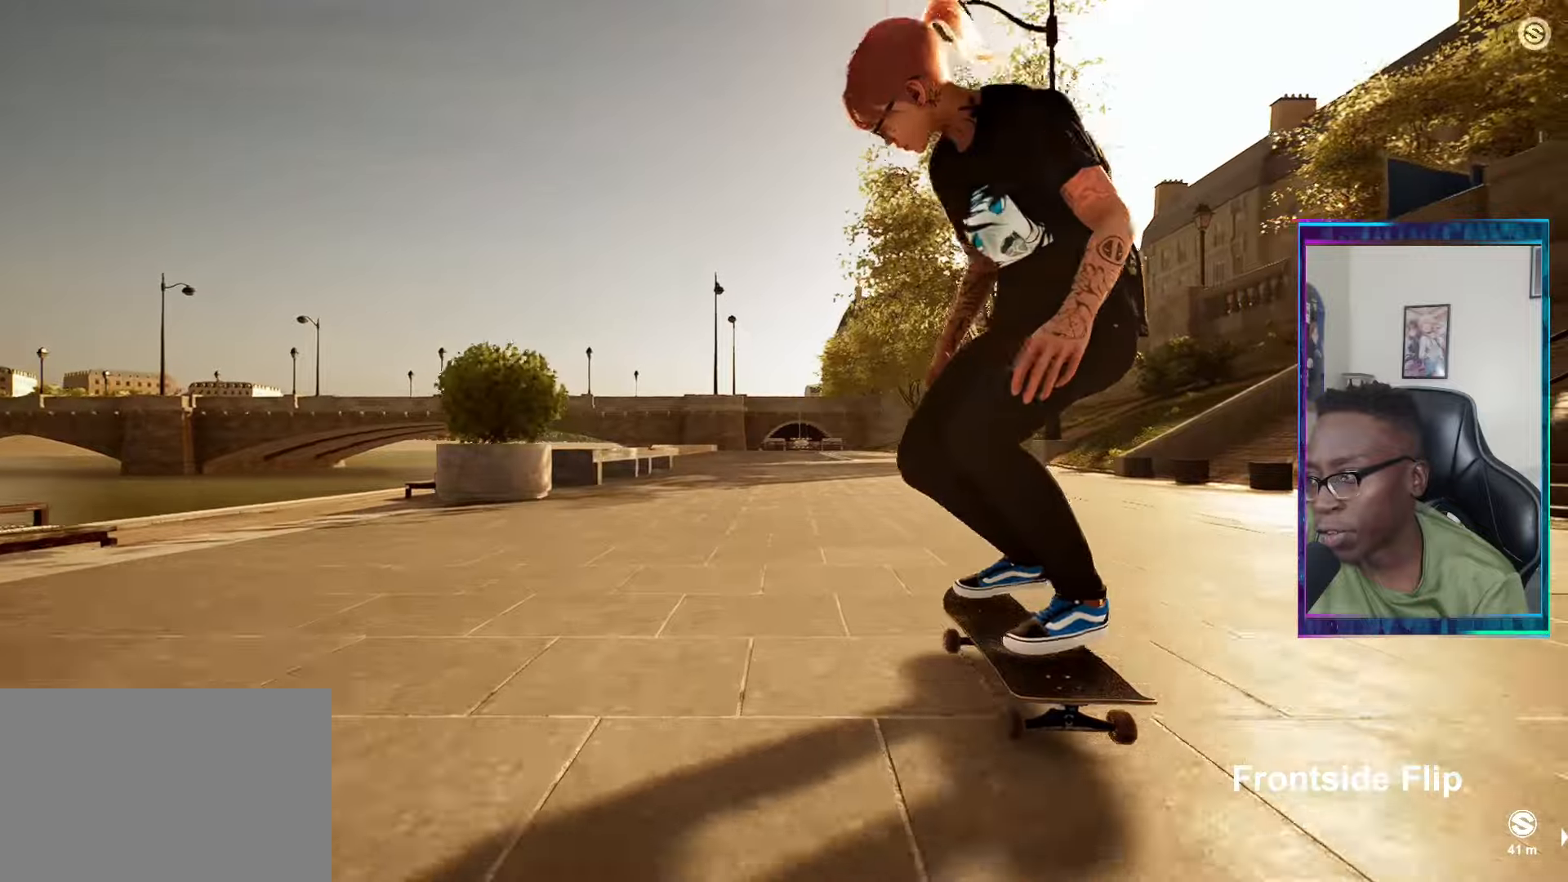
{"buttons": [], "left_stick": "up", "right_stick": "center", "events": [[67, "right_stick", "center"], [100, "left_stick", "center"], [484, "left_stick", "up"]]}
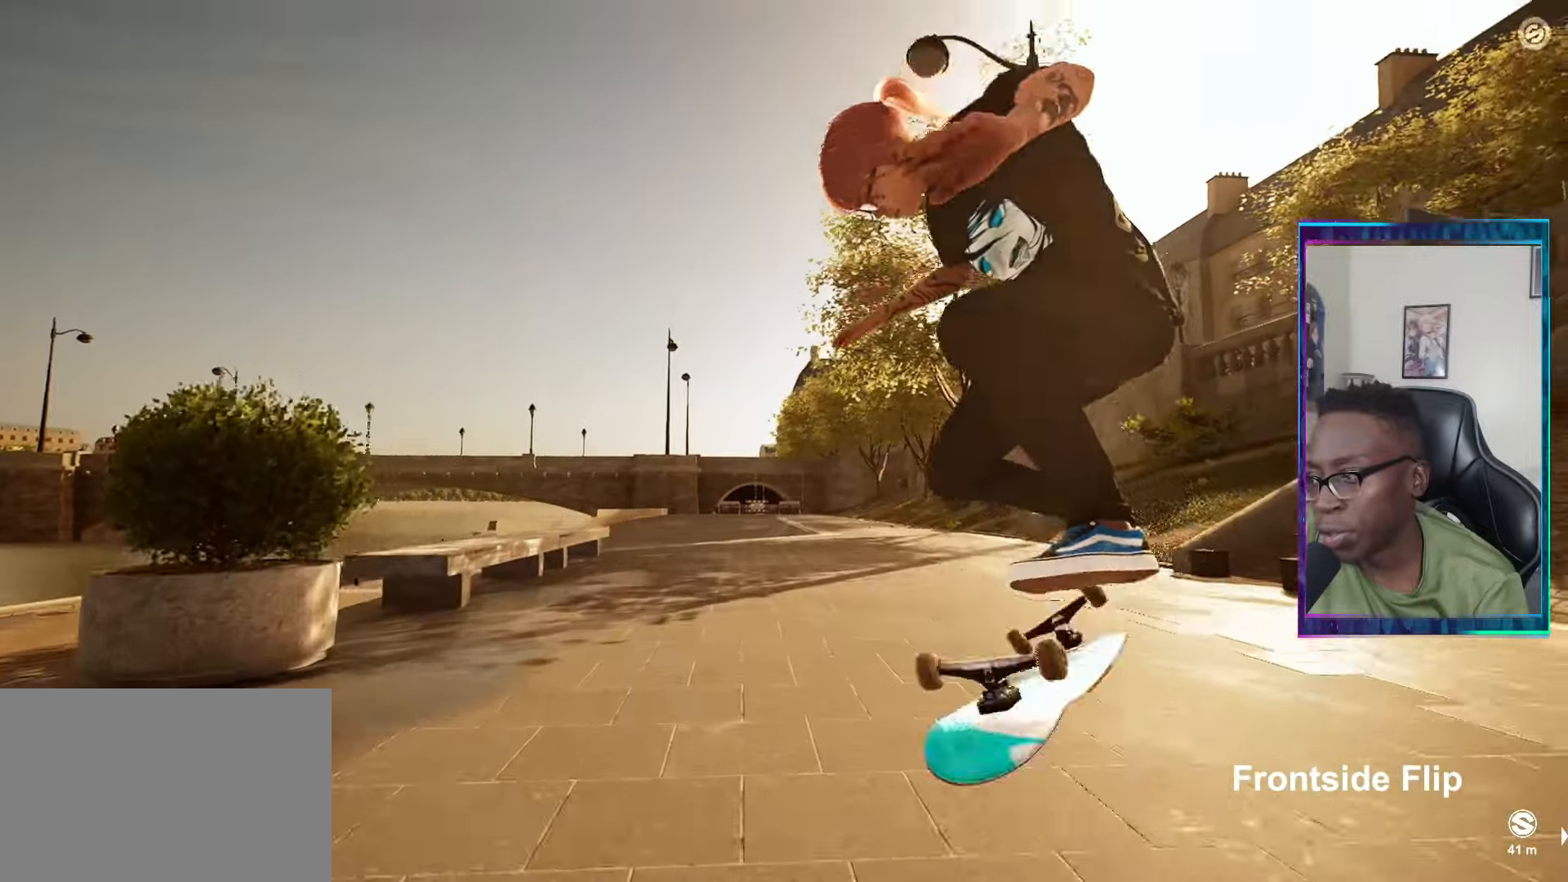
{"buttons": ["R2"], "left_stick": "center", "right_stick": "center", "events": [[84, "left_stick", "center"], [267, "R2", "down"]]}
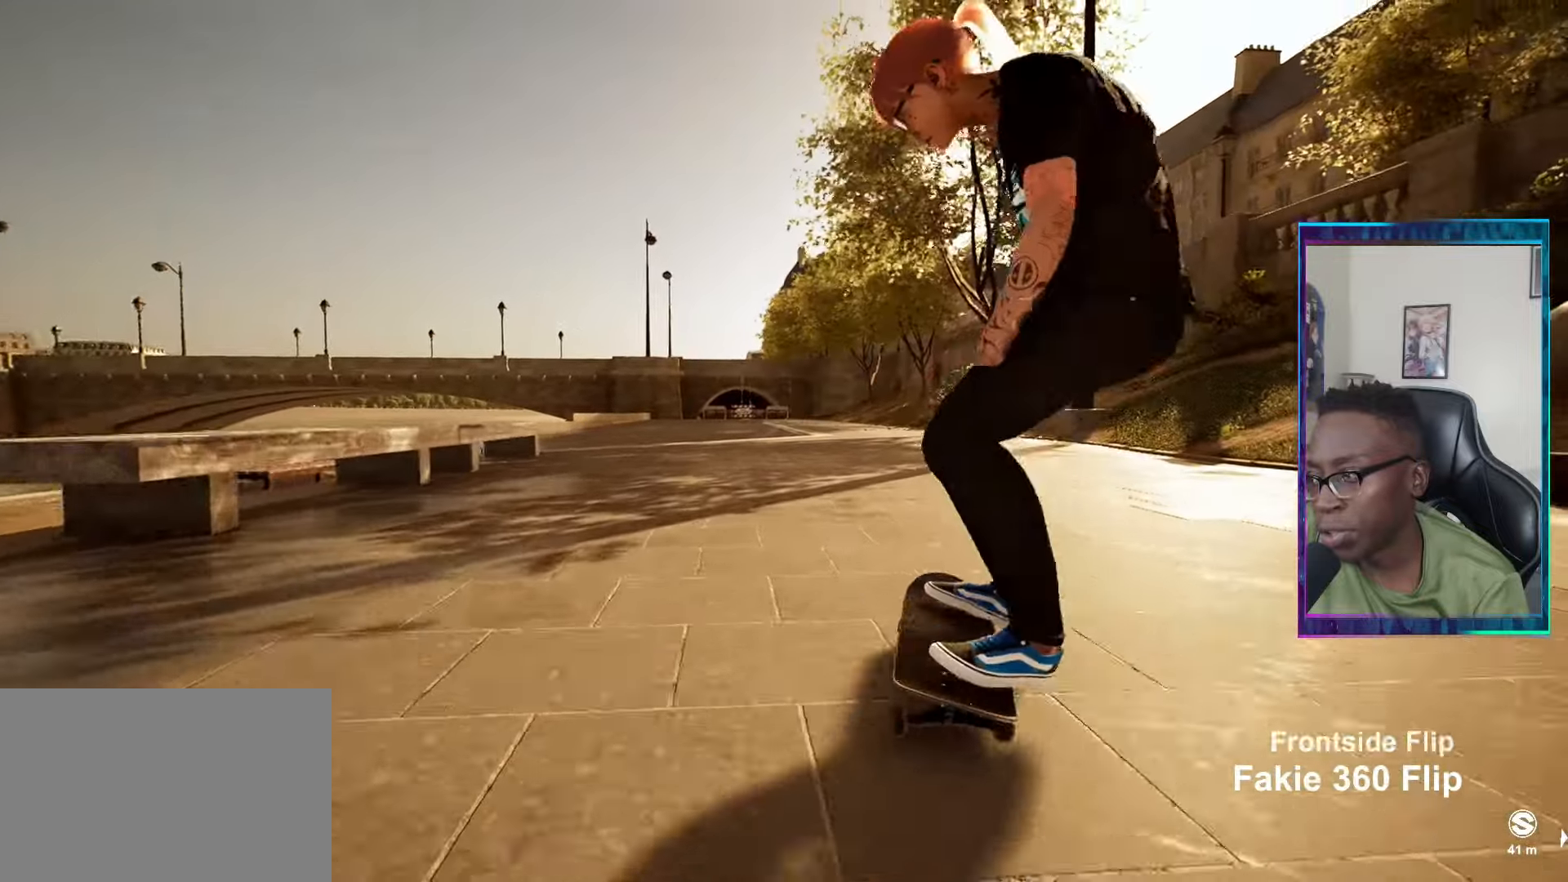
{"buttons": ["CIRCLE", "TRIANGLE", "R2"], "left_stick": "center", "right_stick": "center", "events": [[450, "TRIANGLE", "down"], [467, "CIRCLE", "down"]]}
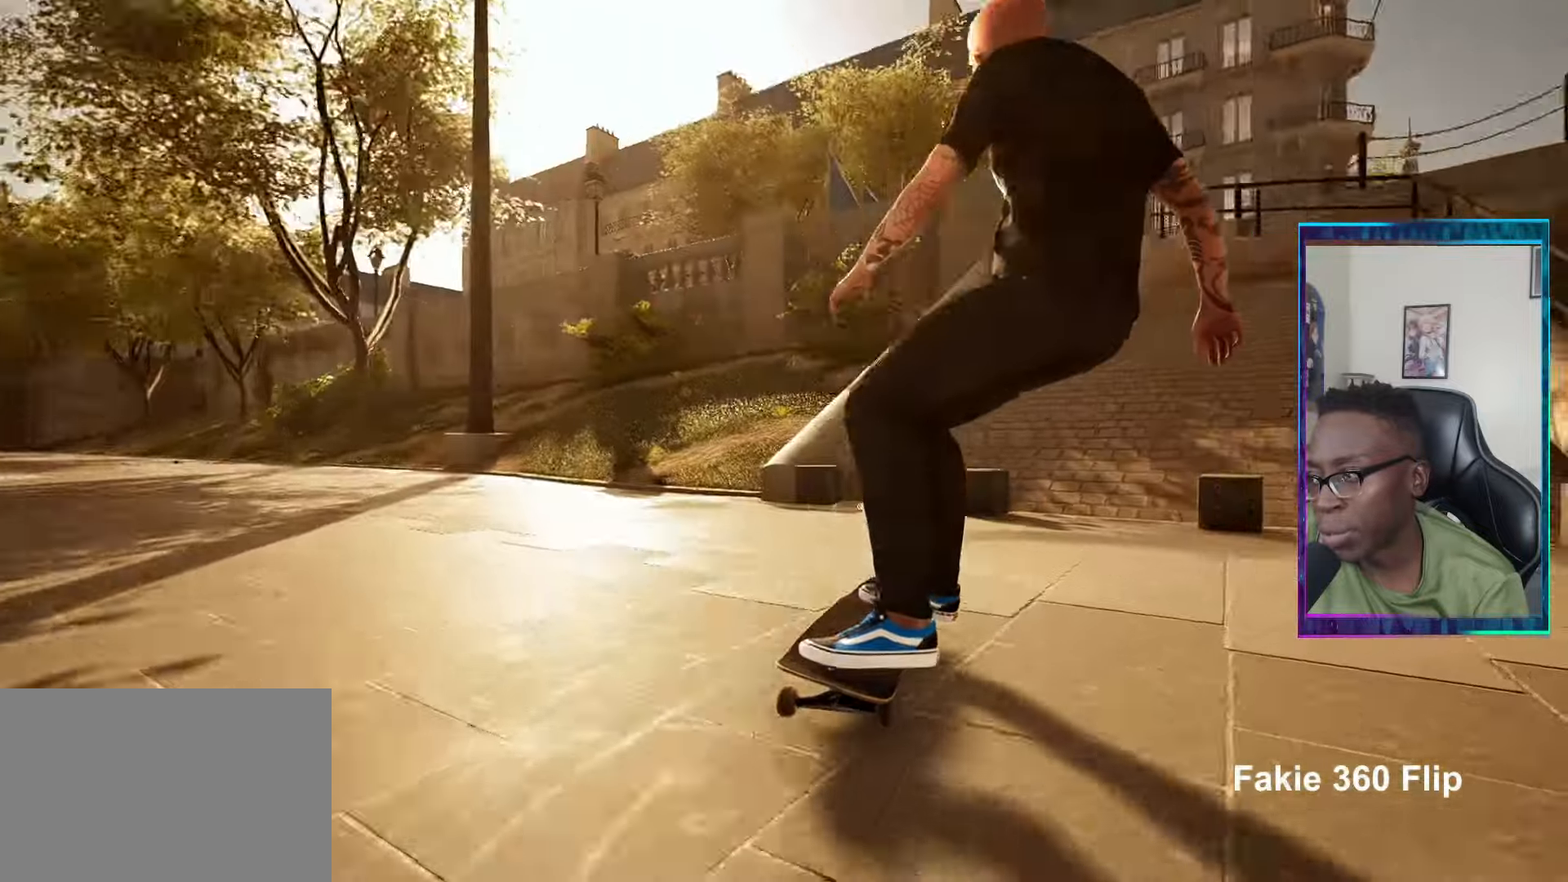
{"buttons": [], "left_stick": "up-right", "right_stick": "center", "events": [[16, "CIRCLE", "up"], [117, "R2", "up"], [150, "TRIANGLE", "up"], [250, "left_stick", "up"], [400, "left_stick", "up-right"]]}
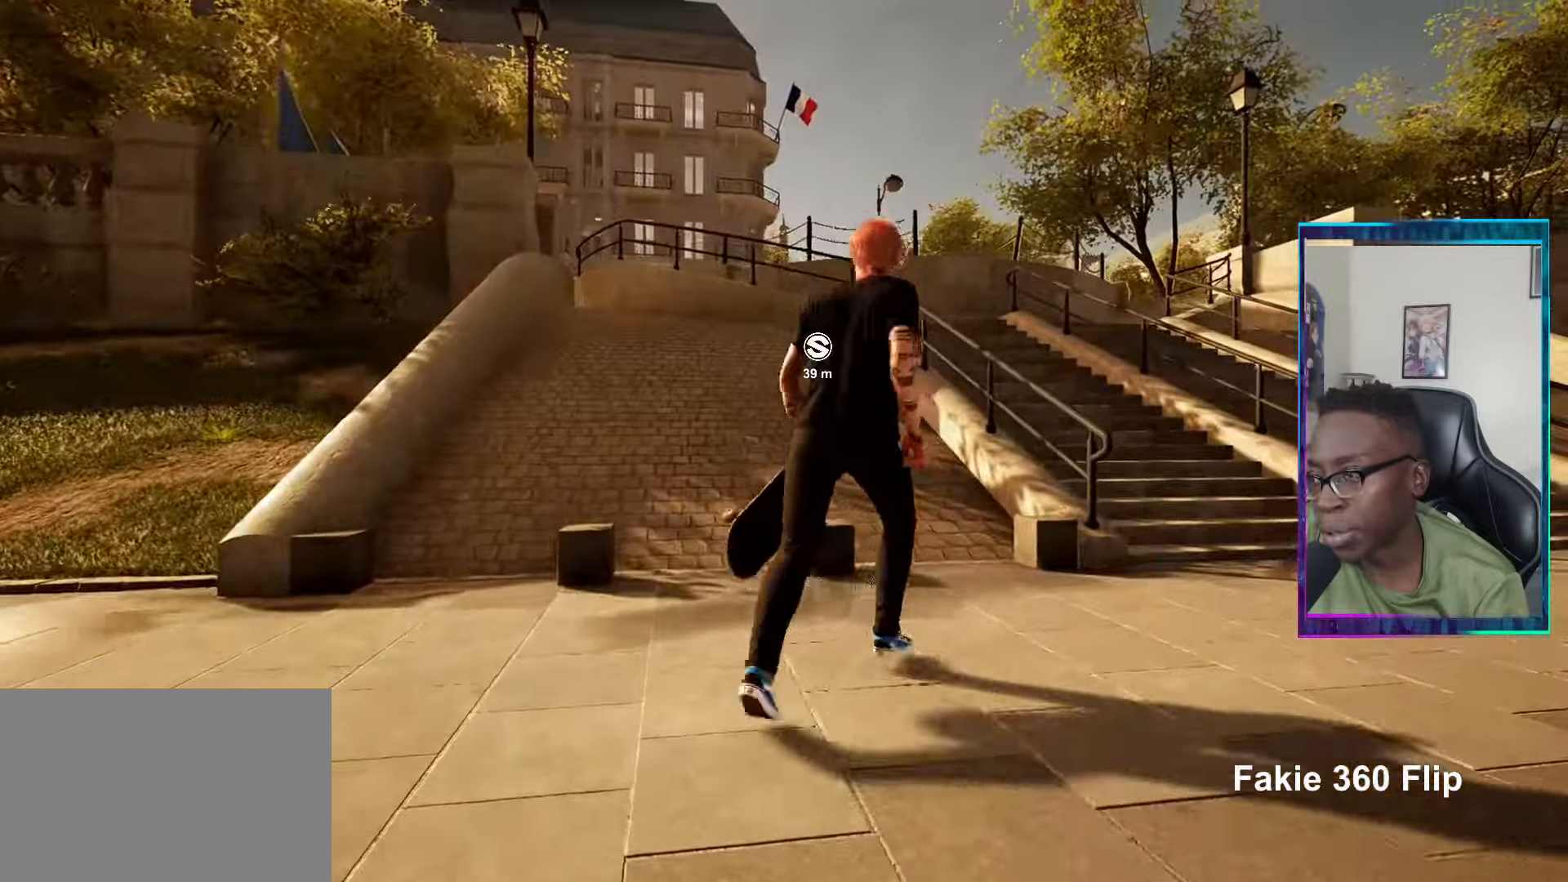
{"buttons": [], "left_stick": "up-right", "right_stick": "center", "events": [[217, "right_stick", "left"], [384, "right_stick", "center"]]}
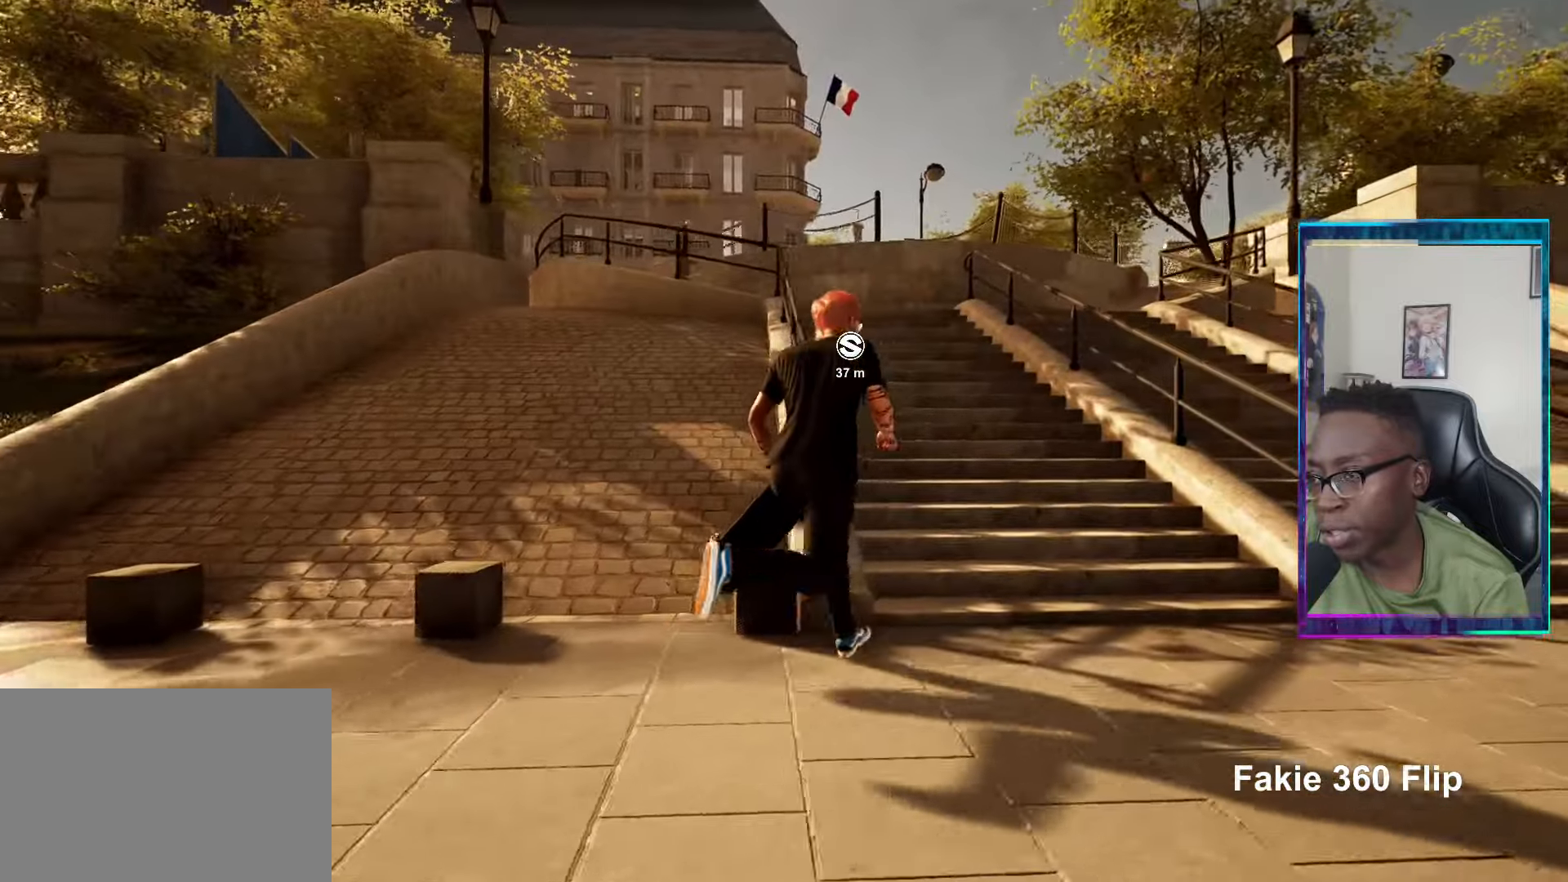
{"buttons": [], "left_stick": "up-right", "right_stick": "center"}
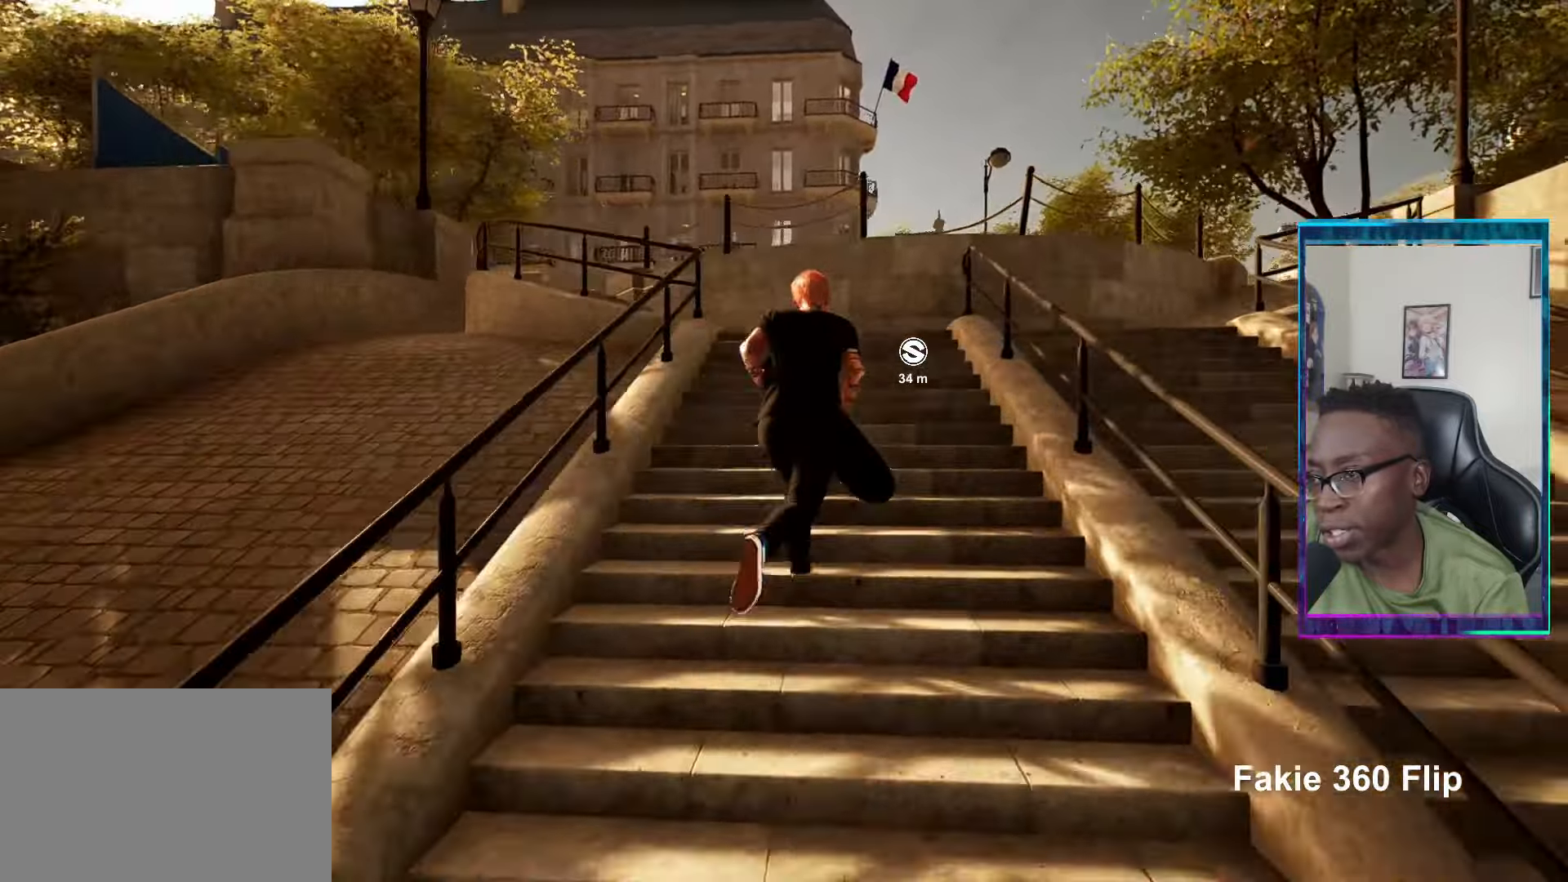
{"buttons": [], "left_stick": "up-left", "right_stick": "center", "events": [[17, "CROSS", "down"], [84, "CROSS", "up"], [184, "CROSS", "down"], [251, "CROSS", "up"], [367, "CROSS", "down"], [384, "left_stick", "up-left"], [434, "CROSS", "up"]]}
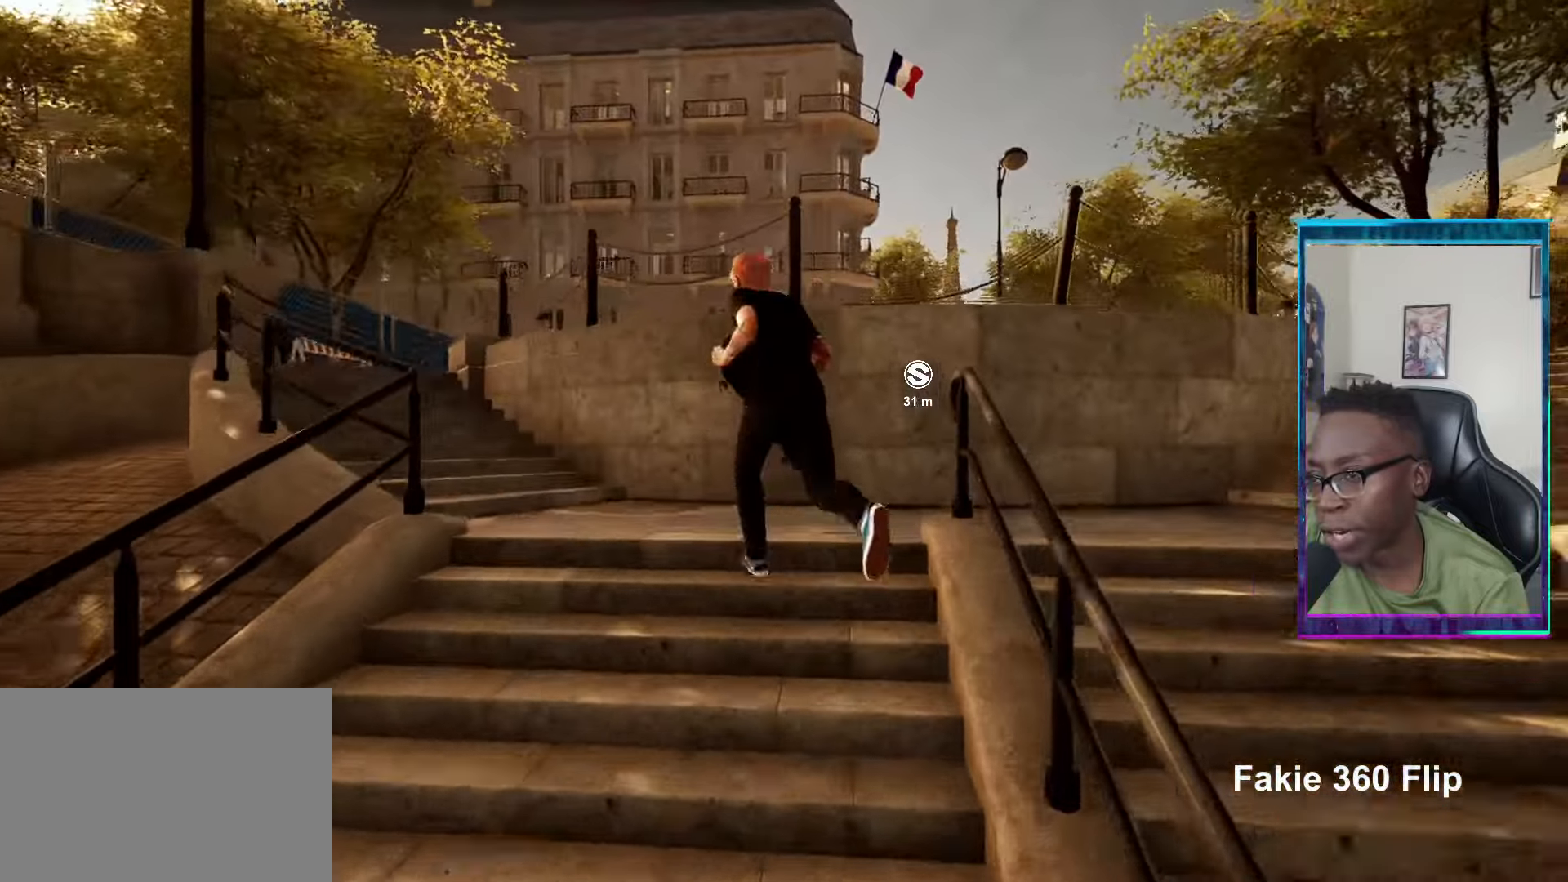
{"buttons": [], "left_stick": "up-left", "right_stick": "center", "events": [[50, "CROSS", "down"], [100, "CROSS", "up"], [217, "CROSS", "down"], [283, "CROSS", "up"]]}
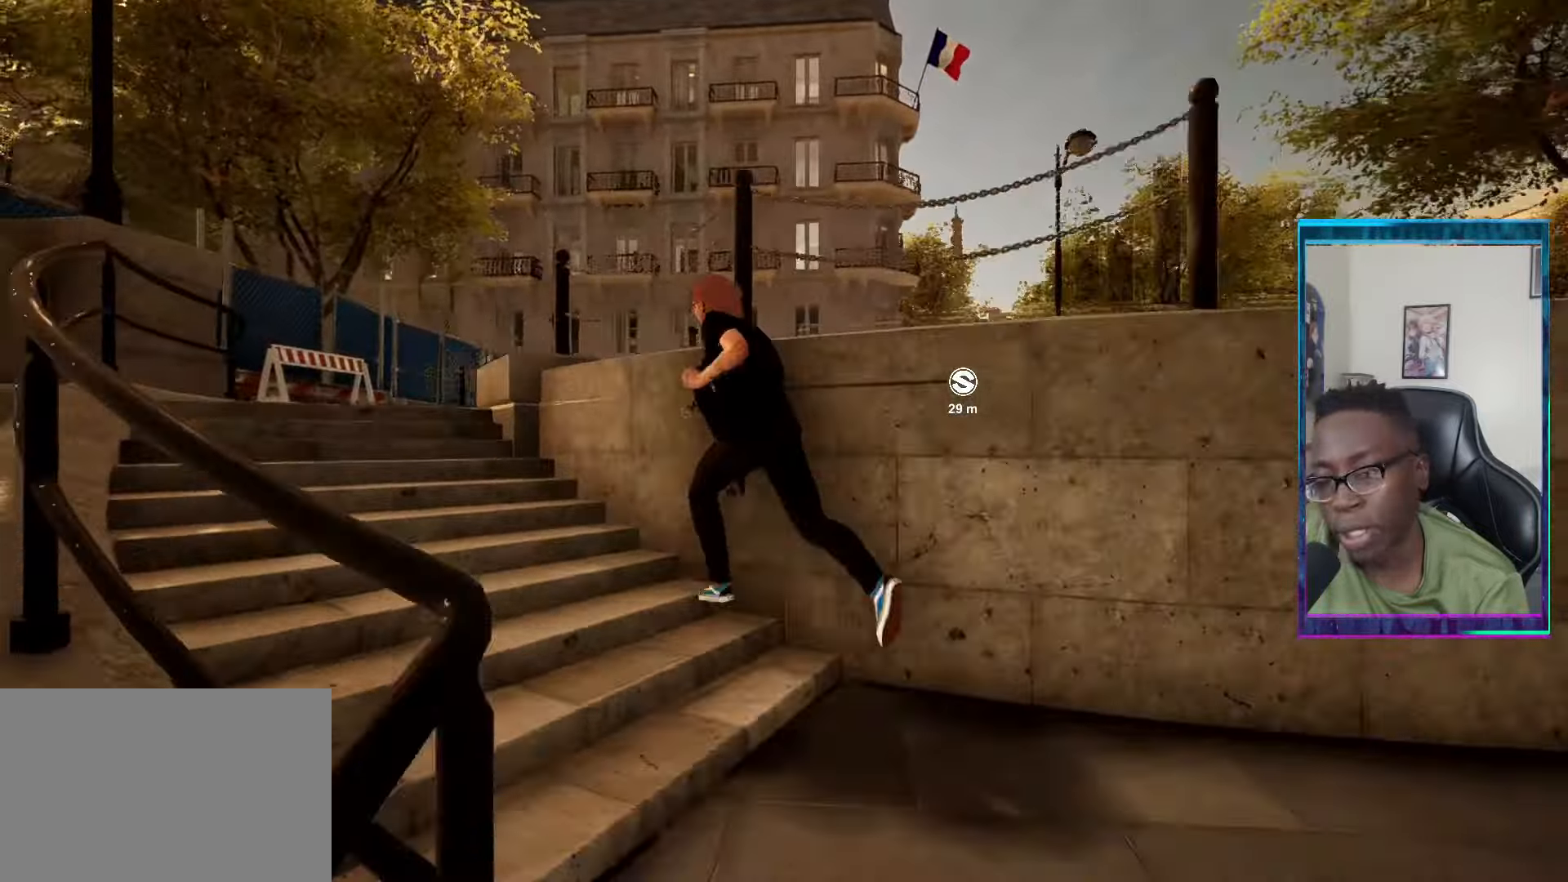
{"buttons": [], "left_stick": "up", "right_stick": "center", "events": [[284, "left_stick", "up"]]}
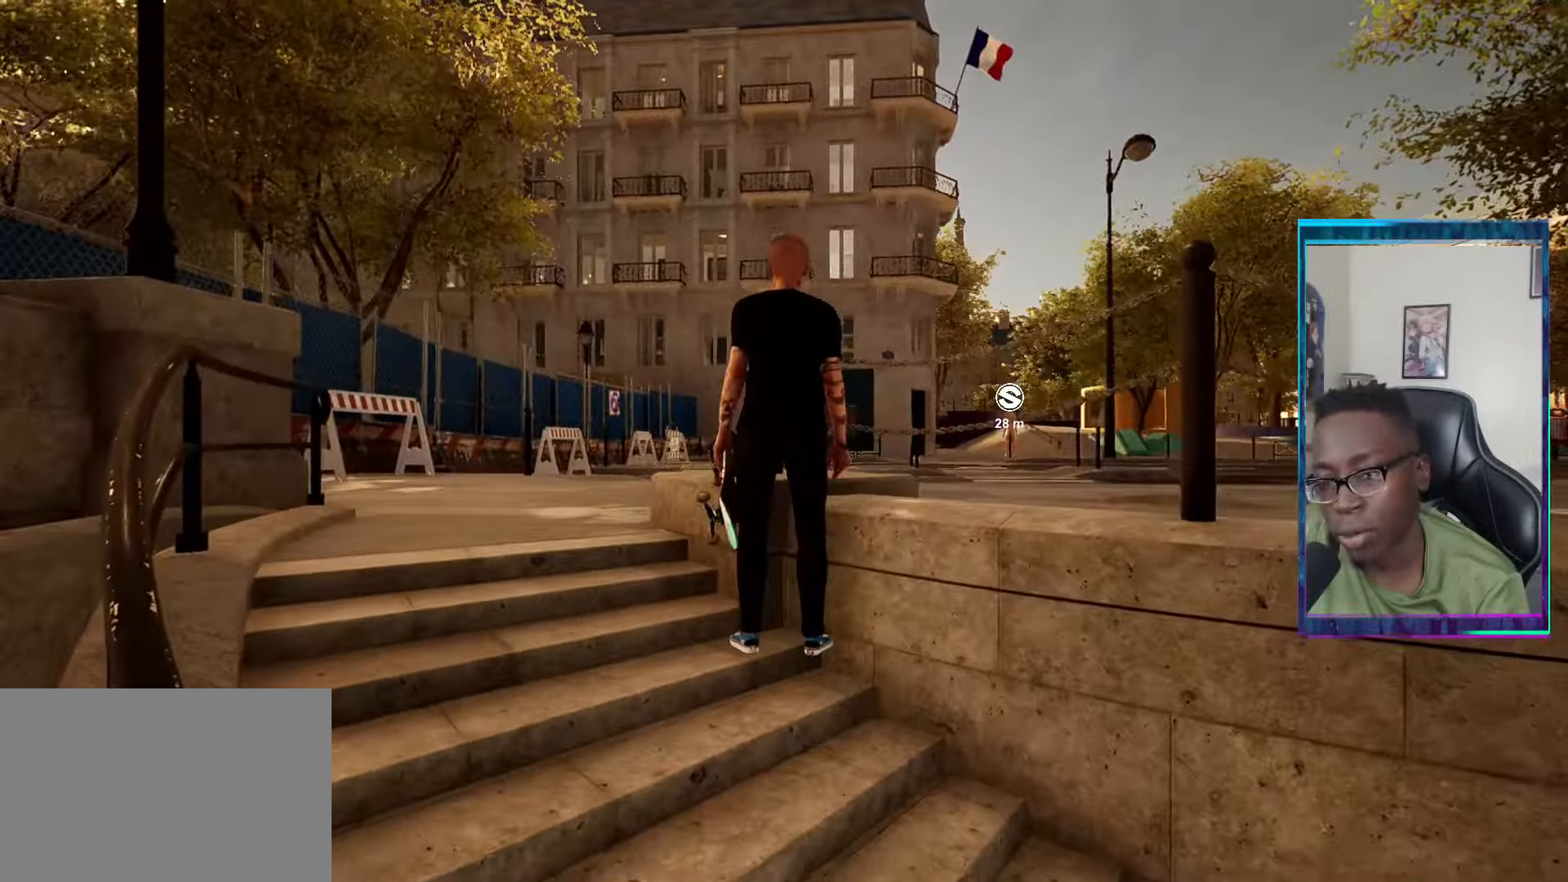
{"buttons": [], "left_stick": "center", "right_stick": "center", "events": [[133, "left_stick", "center"]]}
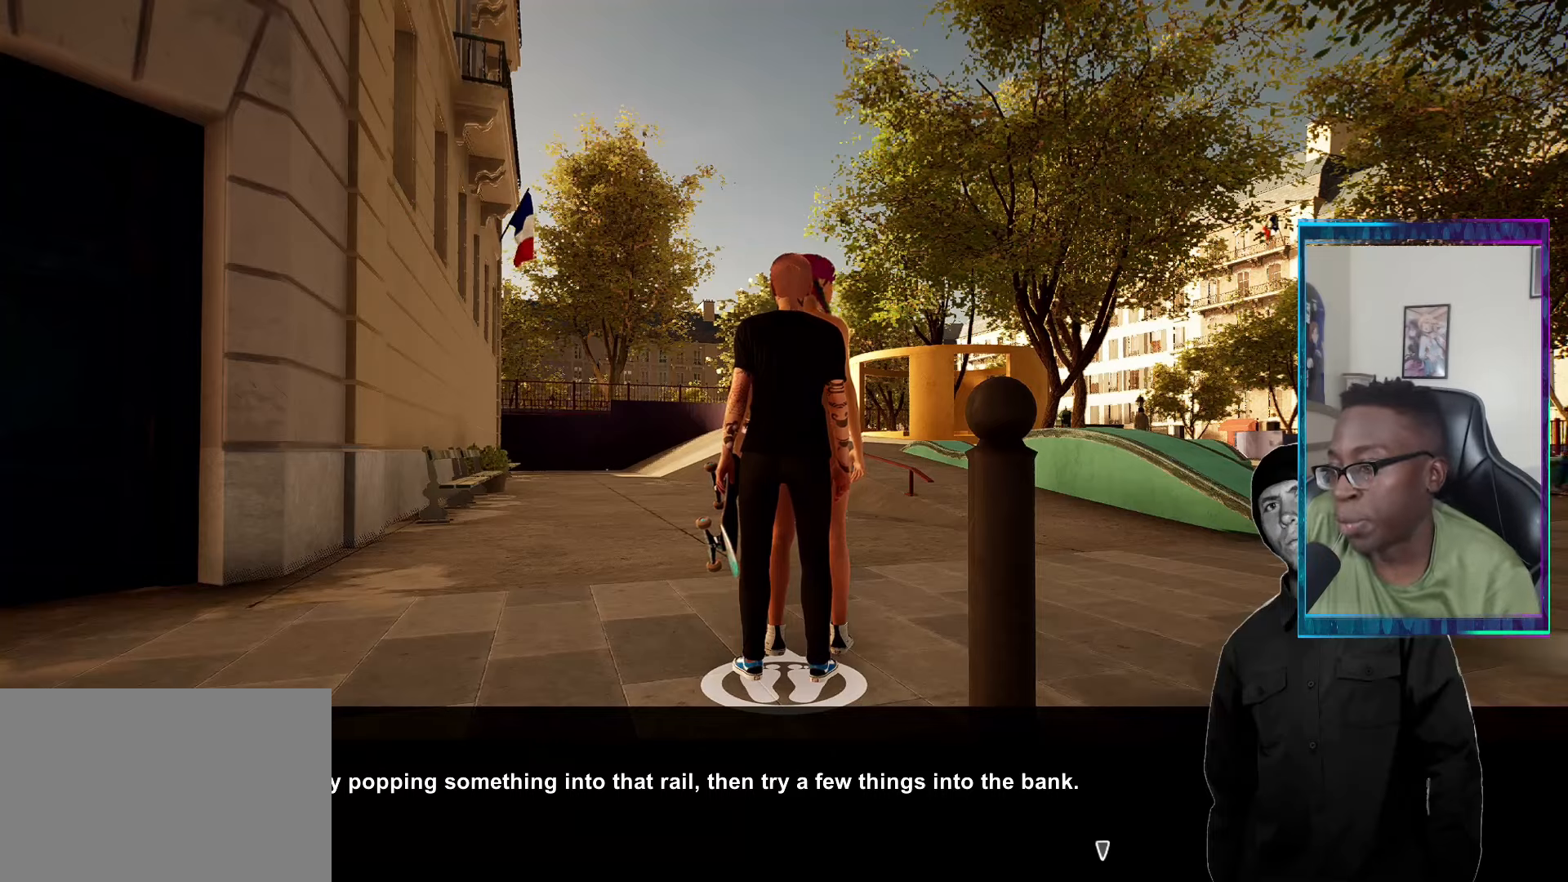
{"buttons": [], "left_stick": "center", "right_stick": "center", "events": []}
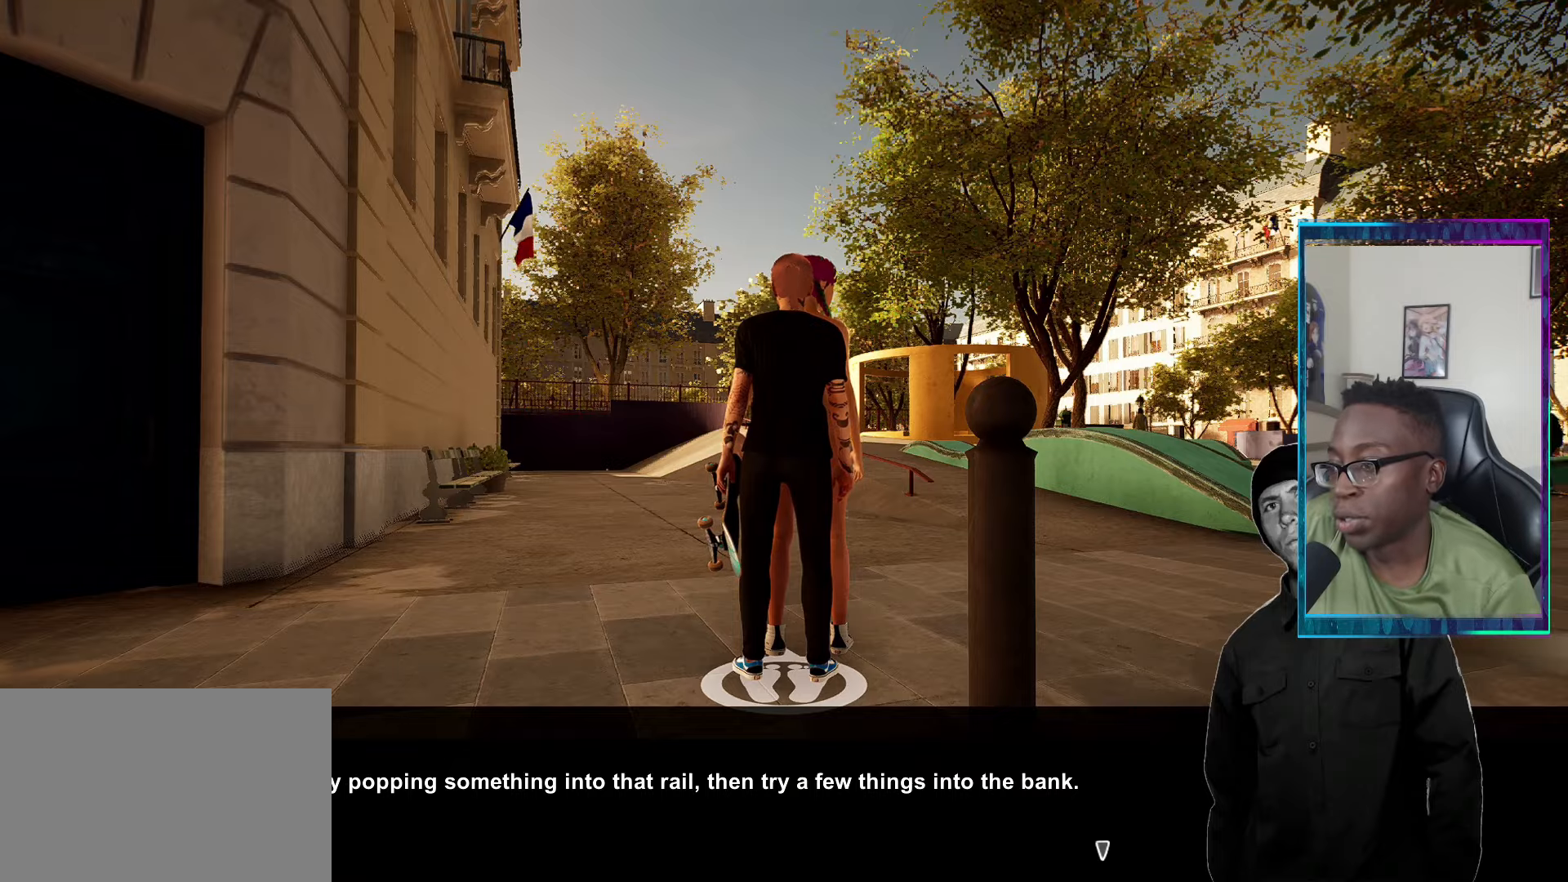
{"buttons": [], "left_stick": "center", "right_stick": "center", "events": []}
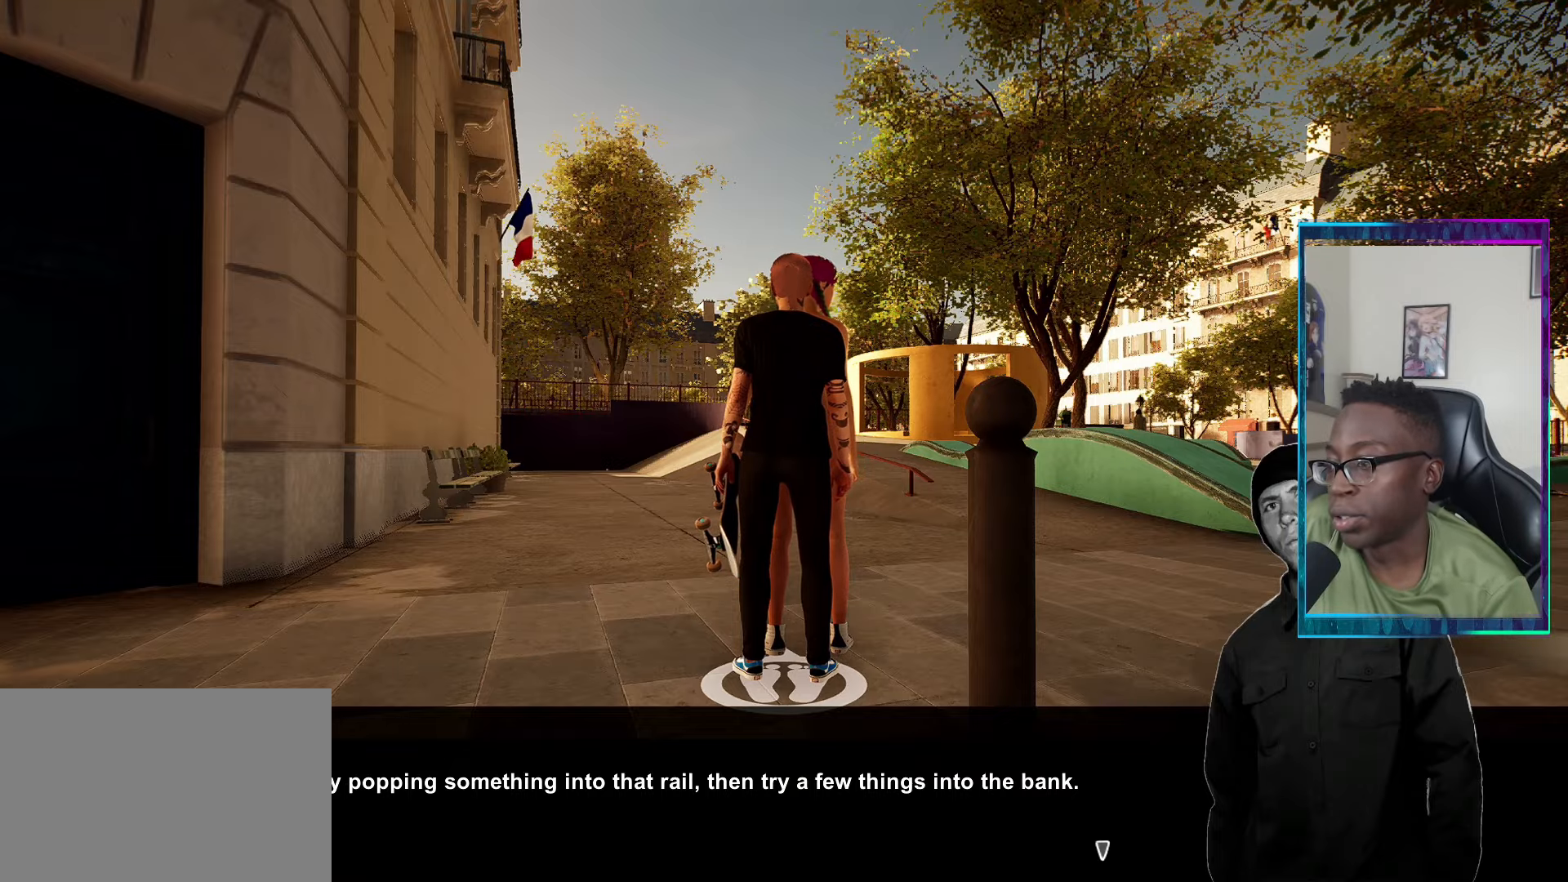
{"buttons": [], "left_stick": "center", "right_stick": "center", "events": [[267, "CROSS", "down"], [417, "CROSS", "up"]]}